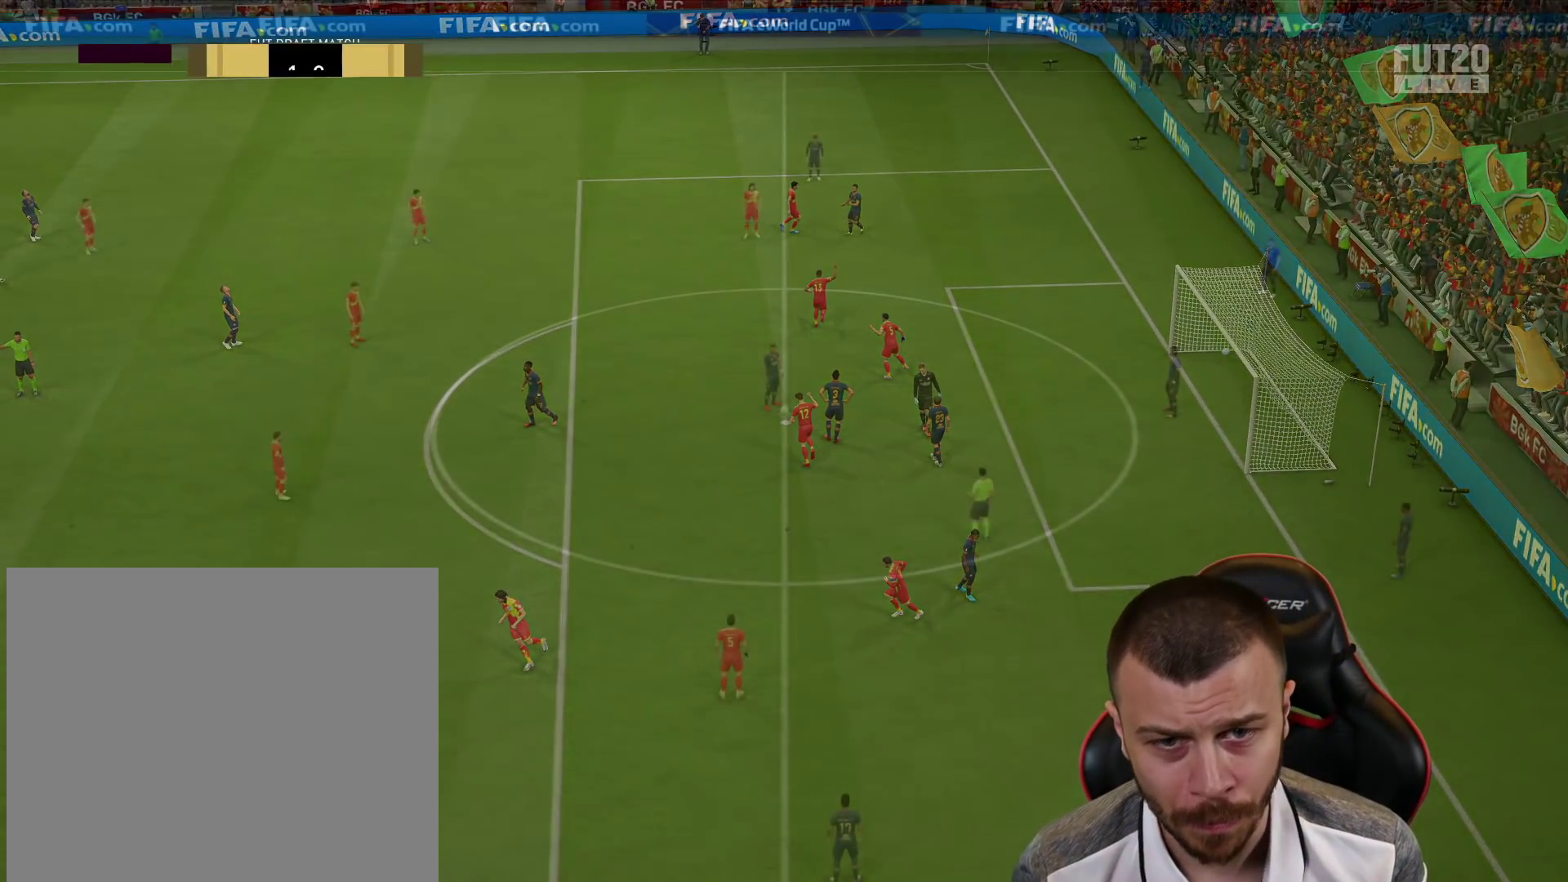
Gameplay with a controller (PlayStation layout); each line is a JSON object with the inputs held at the frame after it. "events" lists button and stick changes between this image and that frame as [ms after this image, input, new state], when the widget could be followed in between.
{"buttons": [], "left_stick": "center", "right_stick": "center", "events": []}
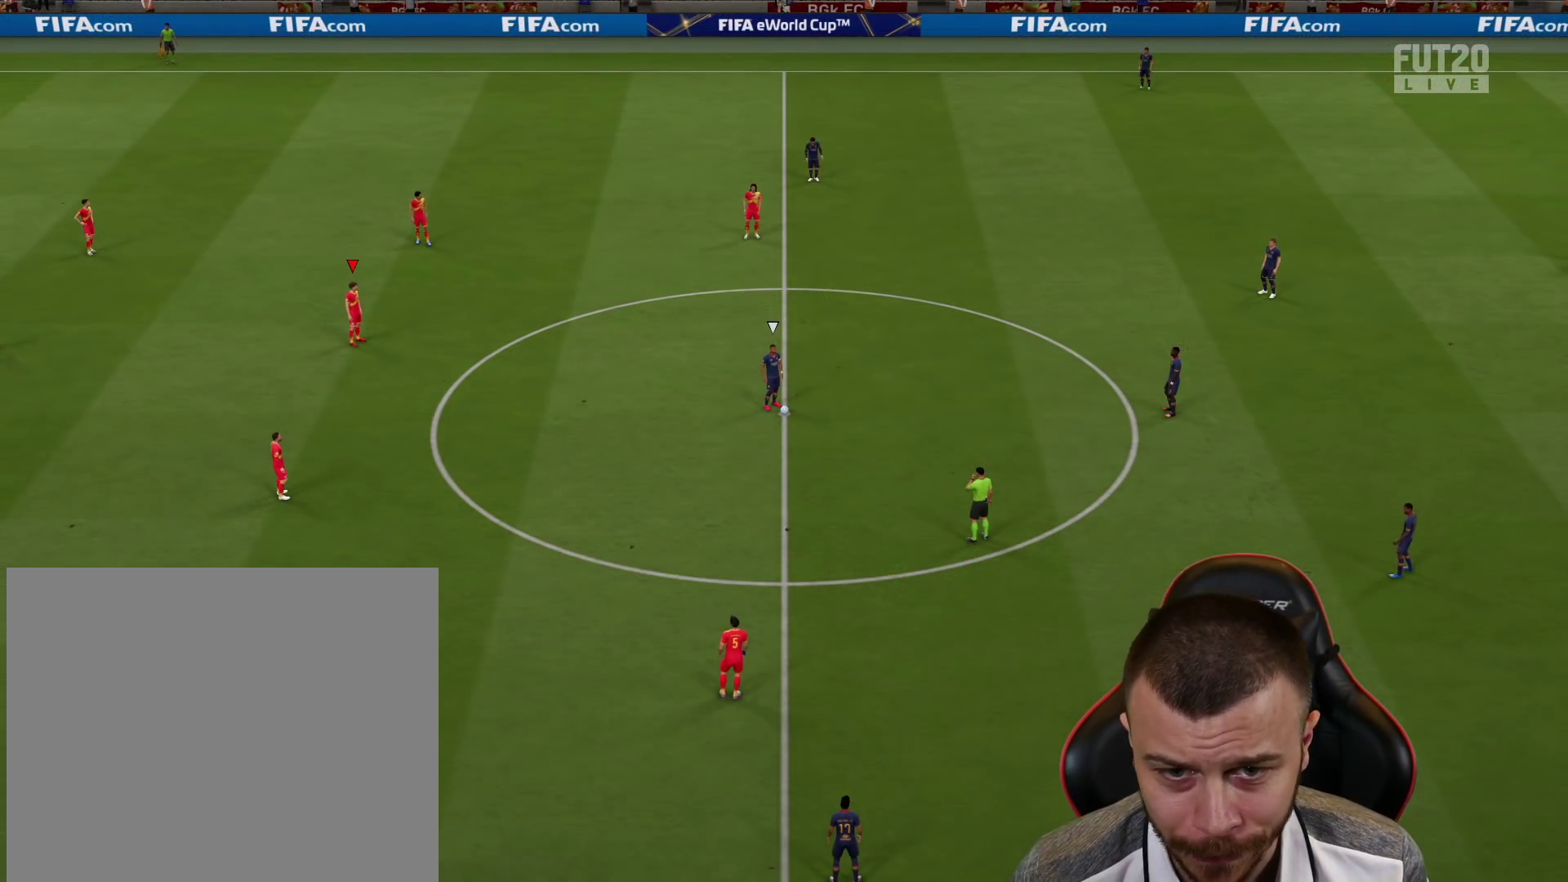
{"buttons": [], "left_stick": "down", "right_stick": "center", "events": [[66, "left_stick", "down-left"], [133, "left_stick", "down"]]}
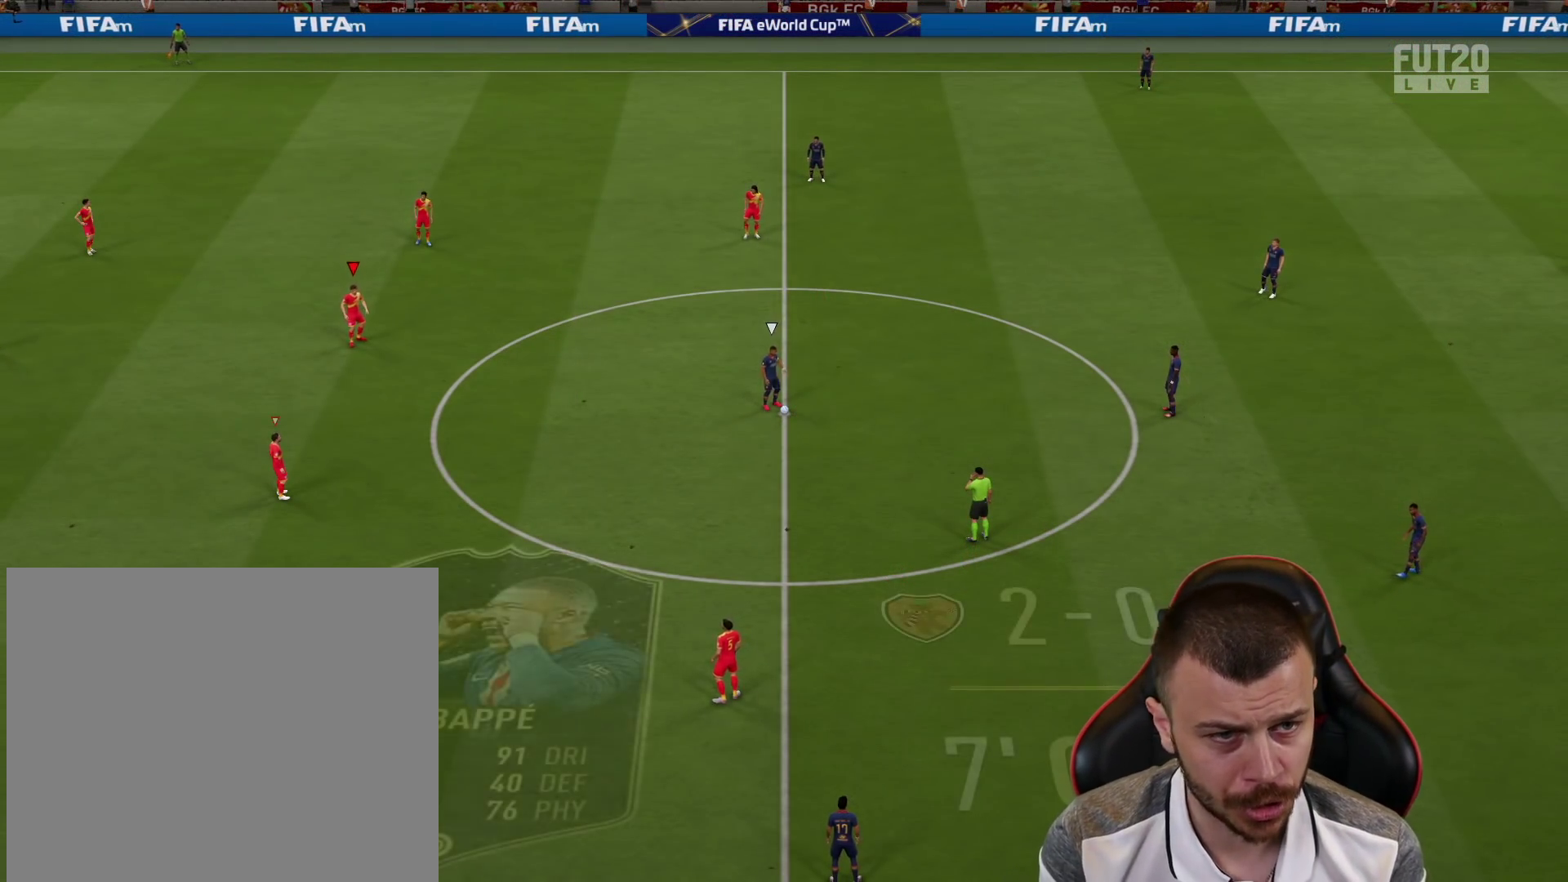
{"buttons": ["L3"], "left_stick": "right", "right_stick": "center", "events": [[34, "left_stick", "down-right"], [50, "R2", "down"], [134, "L3", "down"], [134, "R2", "up"], [200, "left_stick", "right"]]}
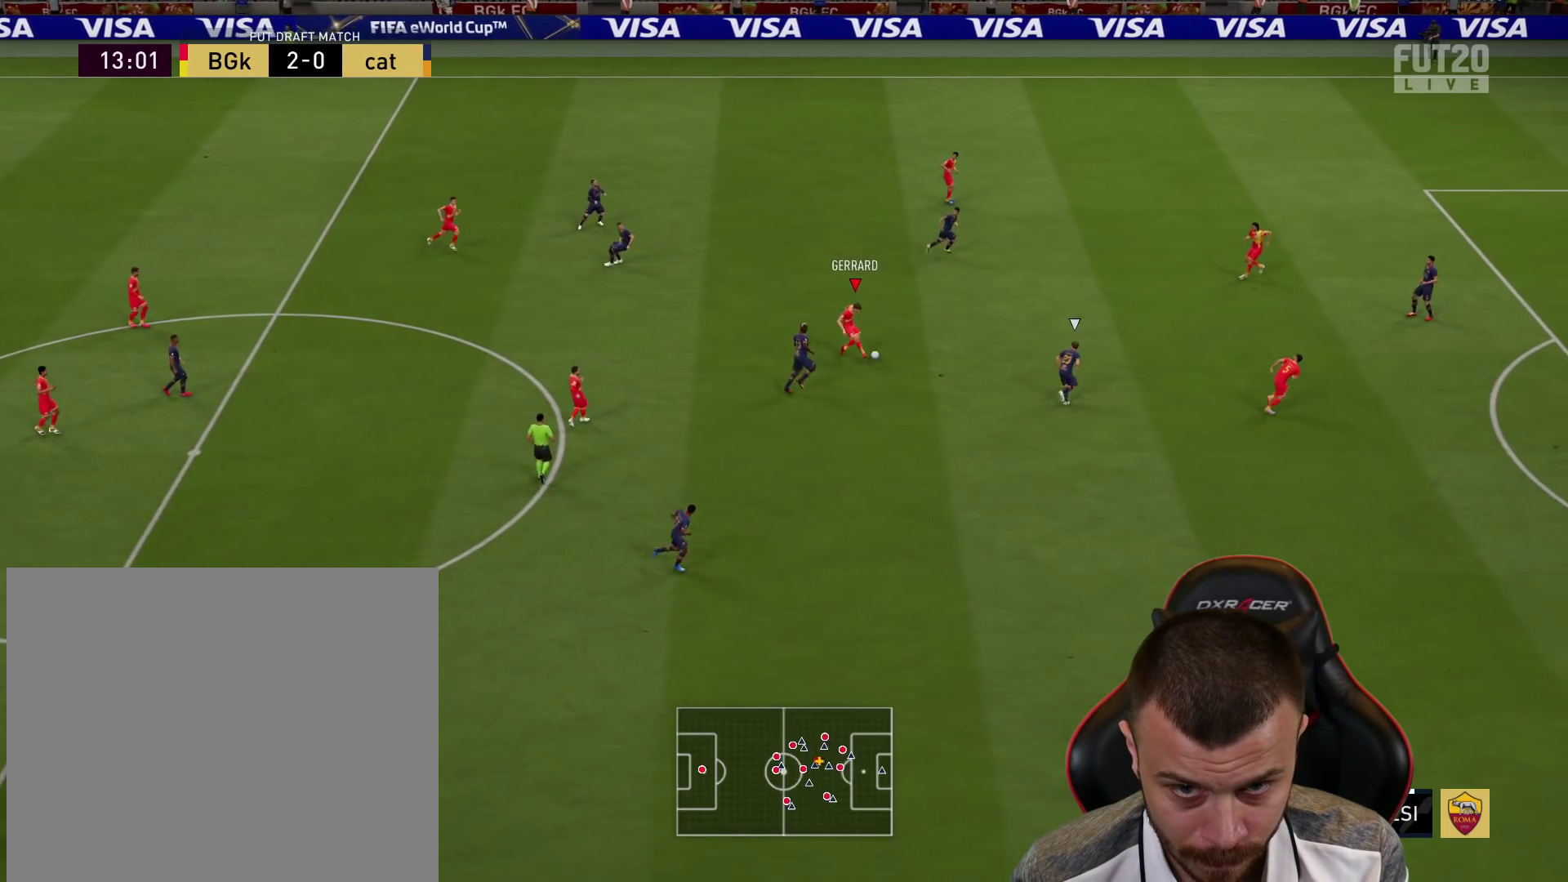
{"buttons": [], "left_stick": "up-right", "right_stick": "center", "events": [[217, "L3", "up"], [433, "left_stick", "up-right"]]}
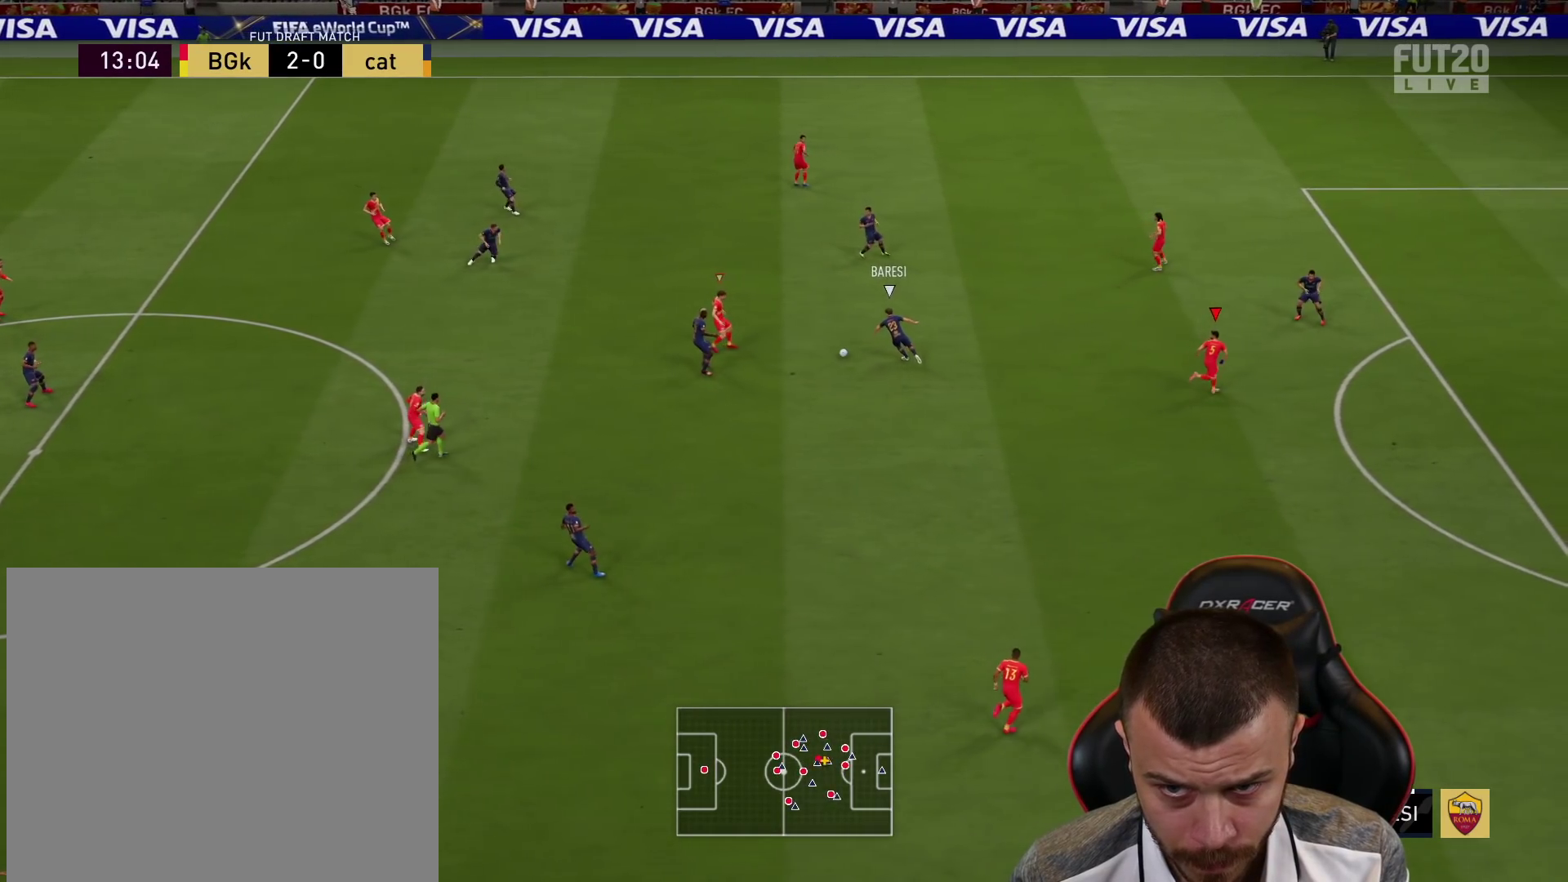
{"buttons": [], "left_stick": "down-right", "right_stick": "center", "events": [[250, "CROSS", "down"], [317, "CROSS", "up"], [351, "left_stick", "down-right"]]}
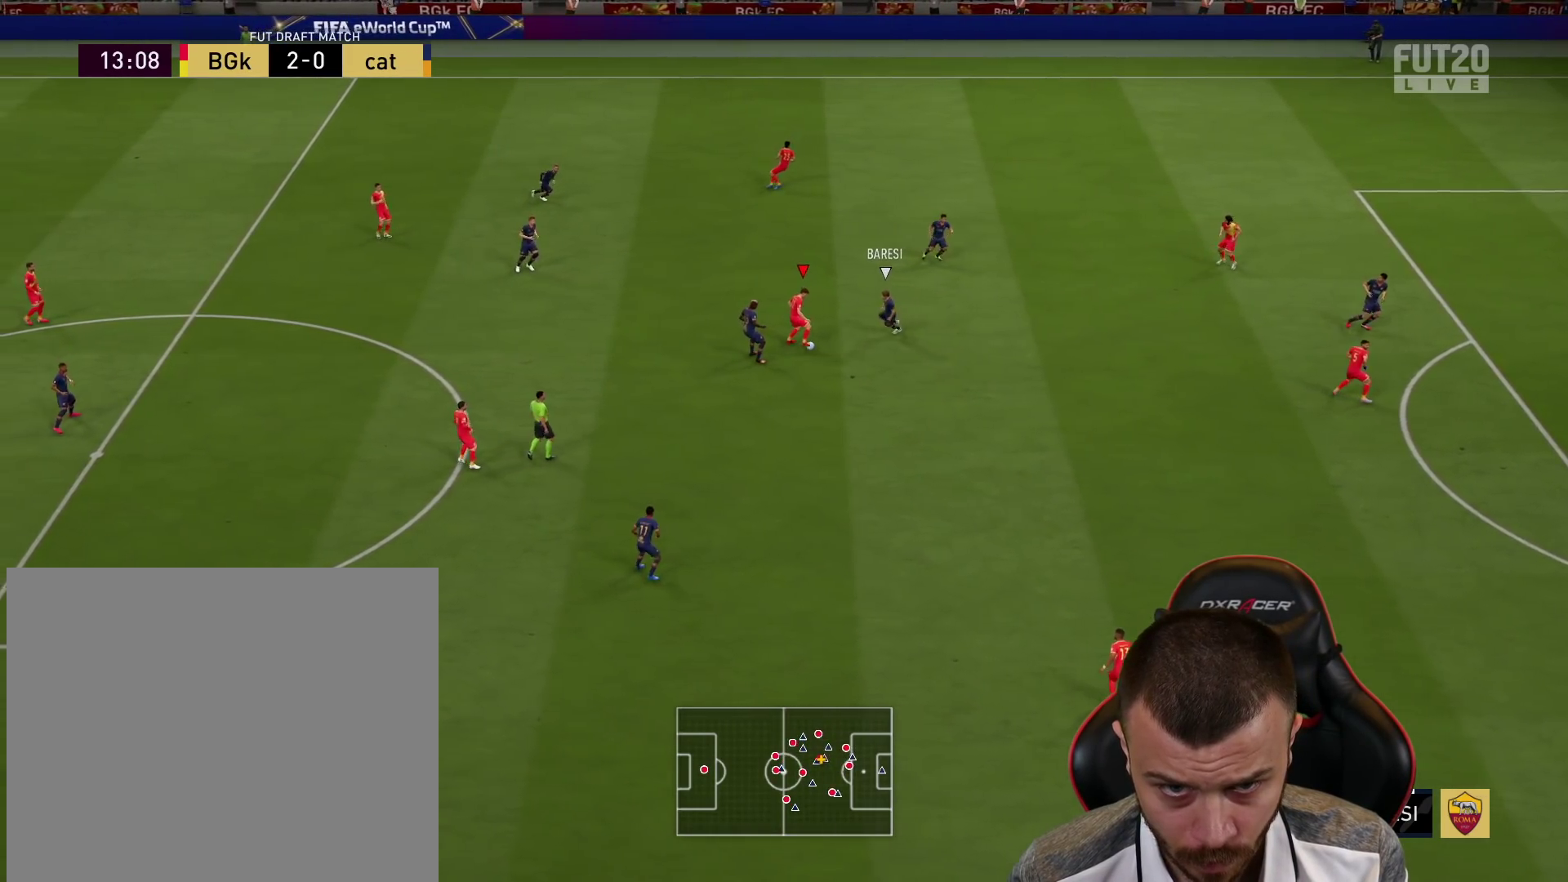
{"buttons": [], "left_stick": "down", "right_stick": "center", "events": [[467, "left_stick", "down"]]}
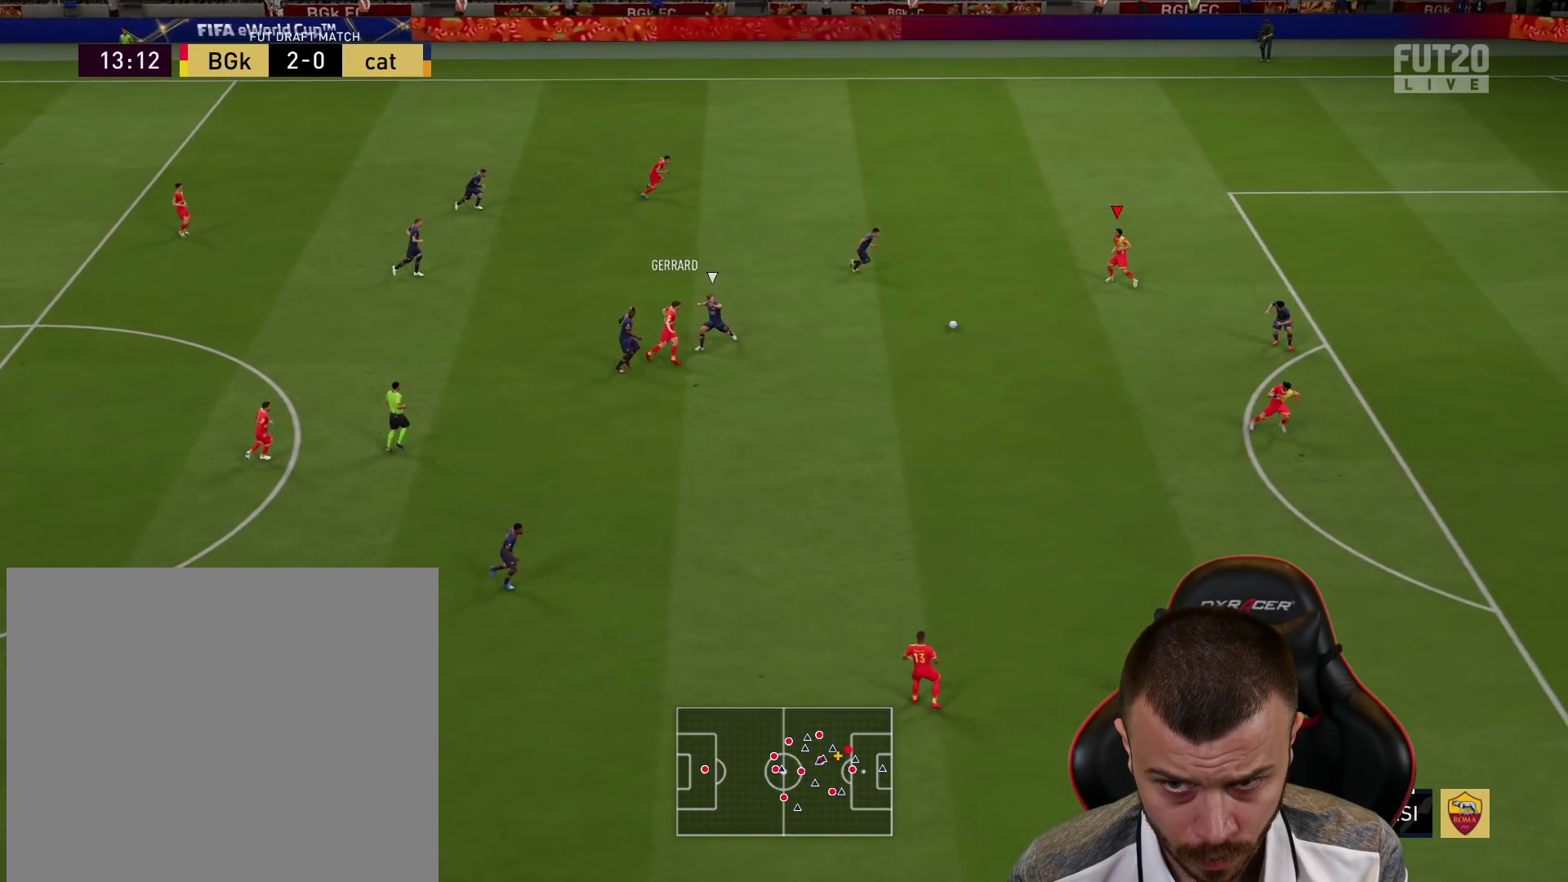
{"buttons": ["R2", "L3"], "left_stick": "right", "right_stick": "center", "events": [[334, "SQUARE", "down"], [334, "left_stick", "right"], [384, "R2", "down"], [401, "CROSS", "down"], [417, "L3", "down"], [434, "SQUARE", "up"], [467, "CROSS", "up"]]}
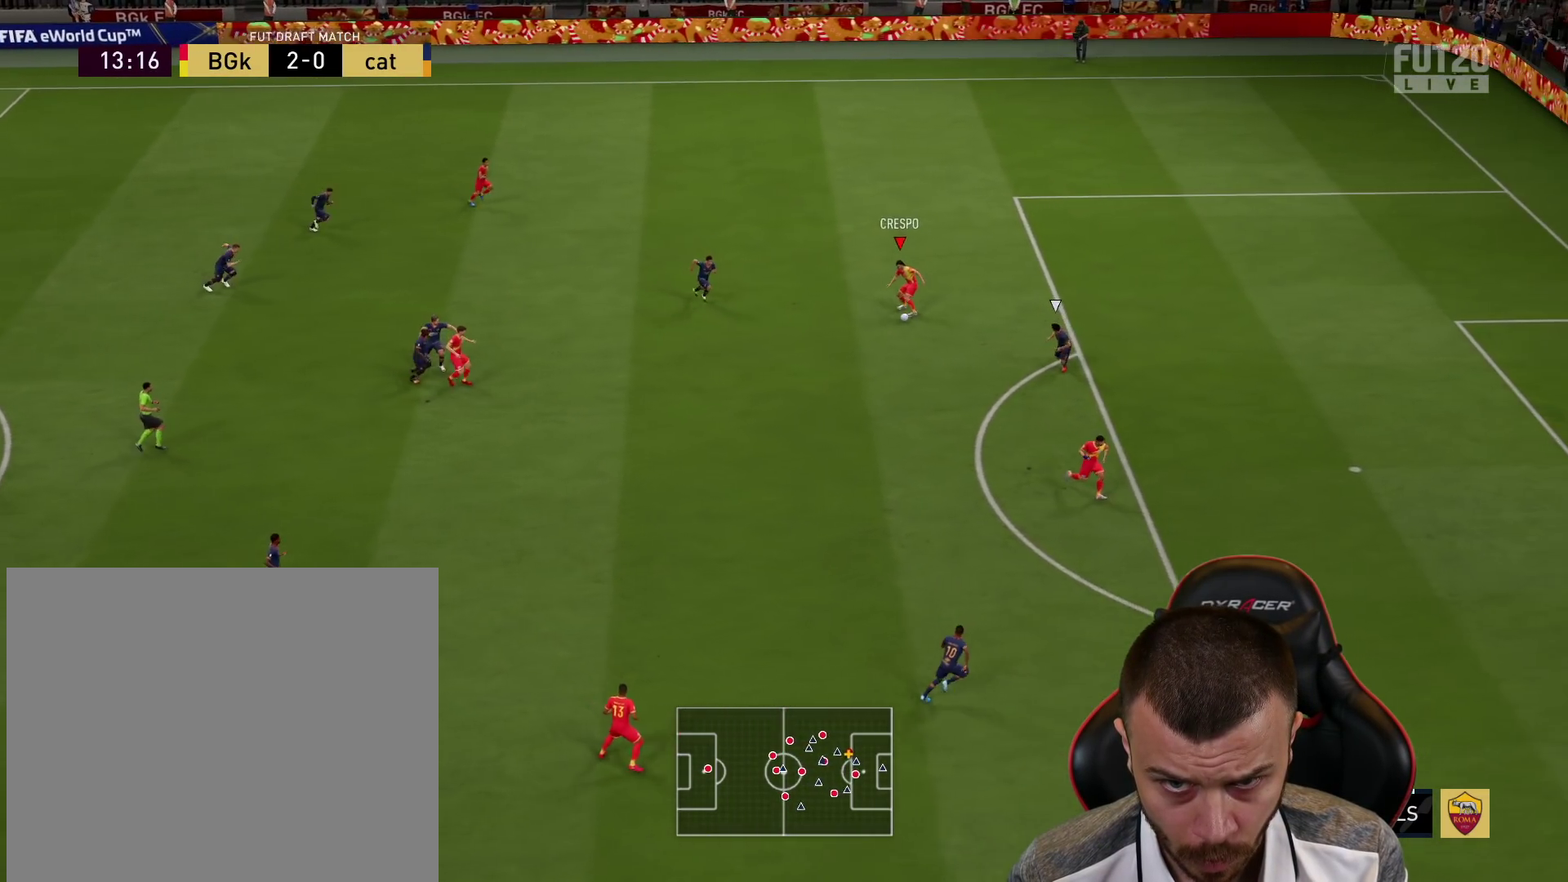
{"buttons": ["R2", "L3"], "left_stick": "right", "right_stick": "center", "events": []}
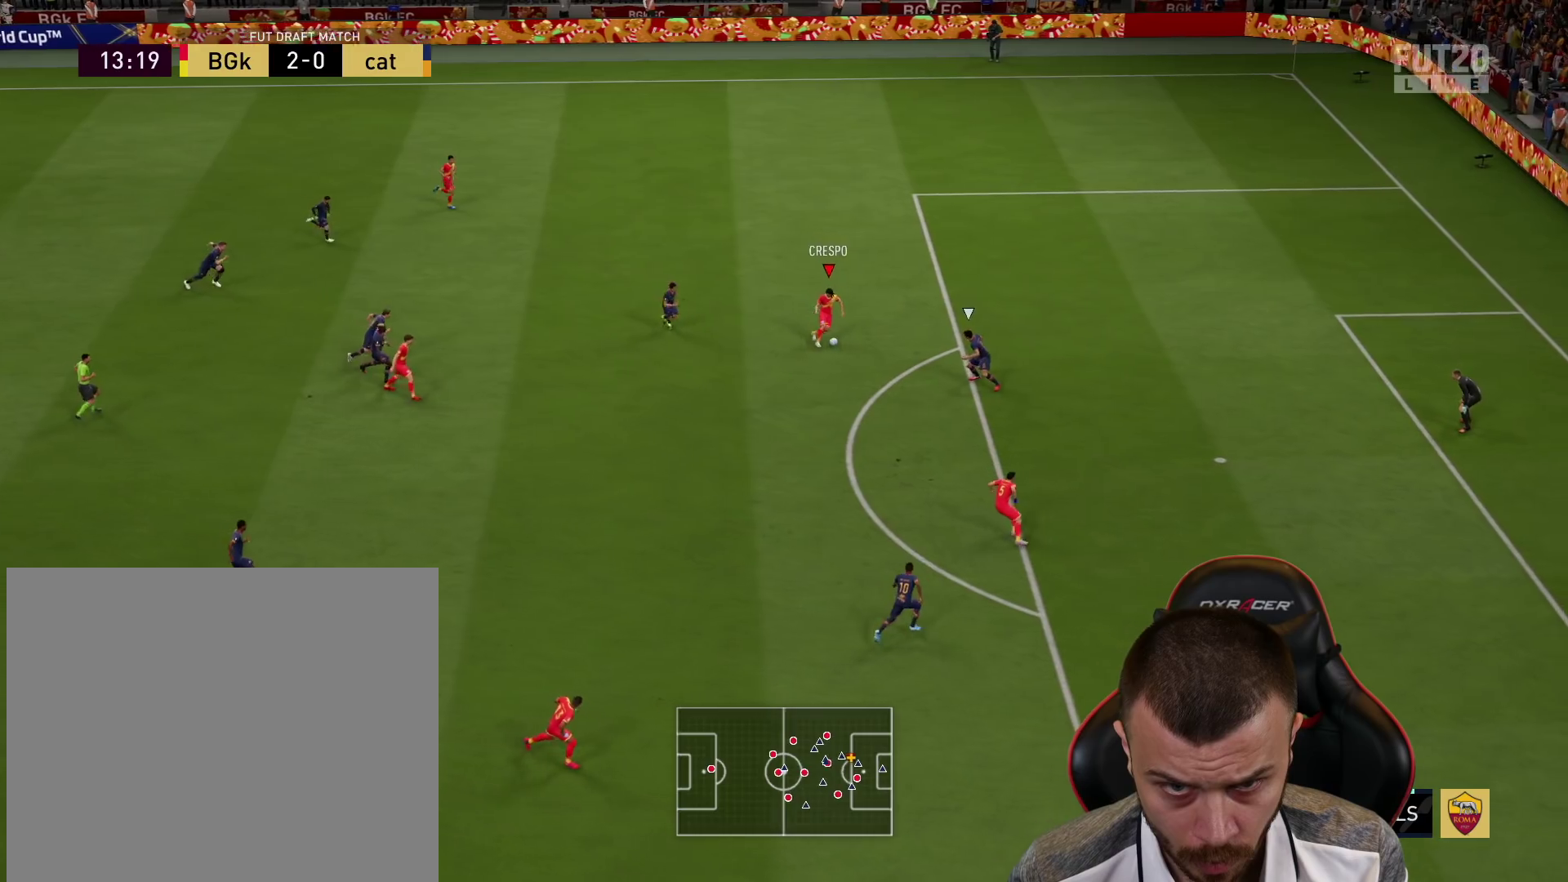
{"buttons": ["CIRCLE", "L3"], "left_stick": "right", "right_stick": "center", "events": [[301, "R2", "up"], [401, "CIRCLE", "down"]]}
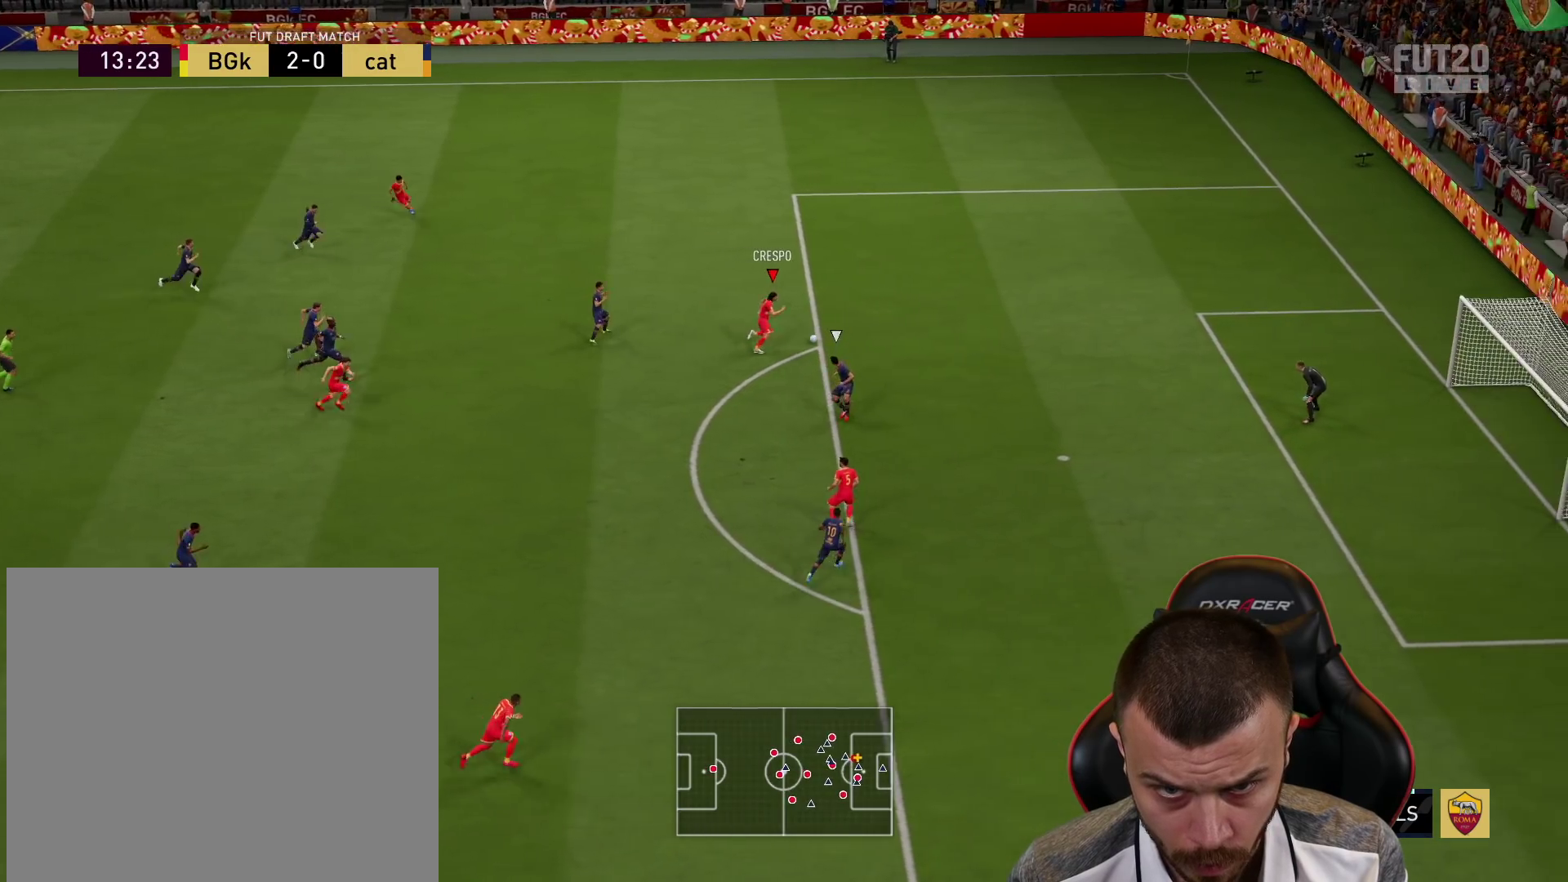
{"buttons": ["L3"], "left_stick": "right", "right_stick": "center", "events": [[117, "CIRCLE", "up"]]}
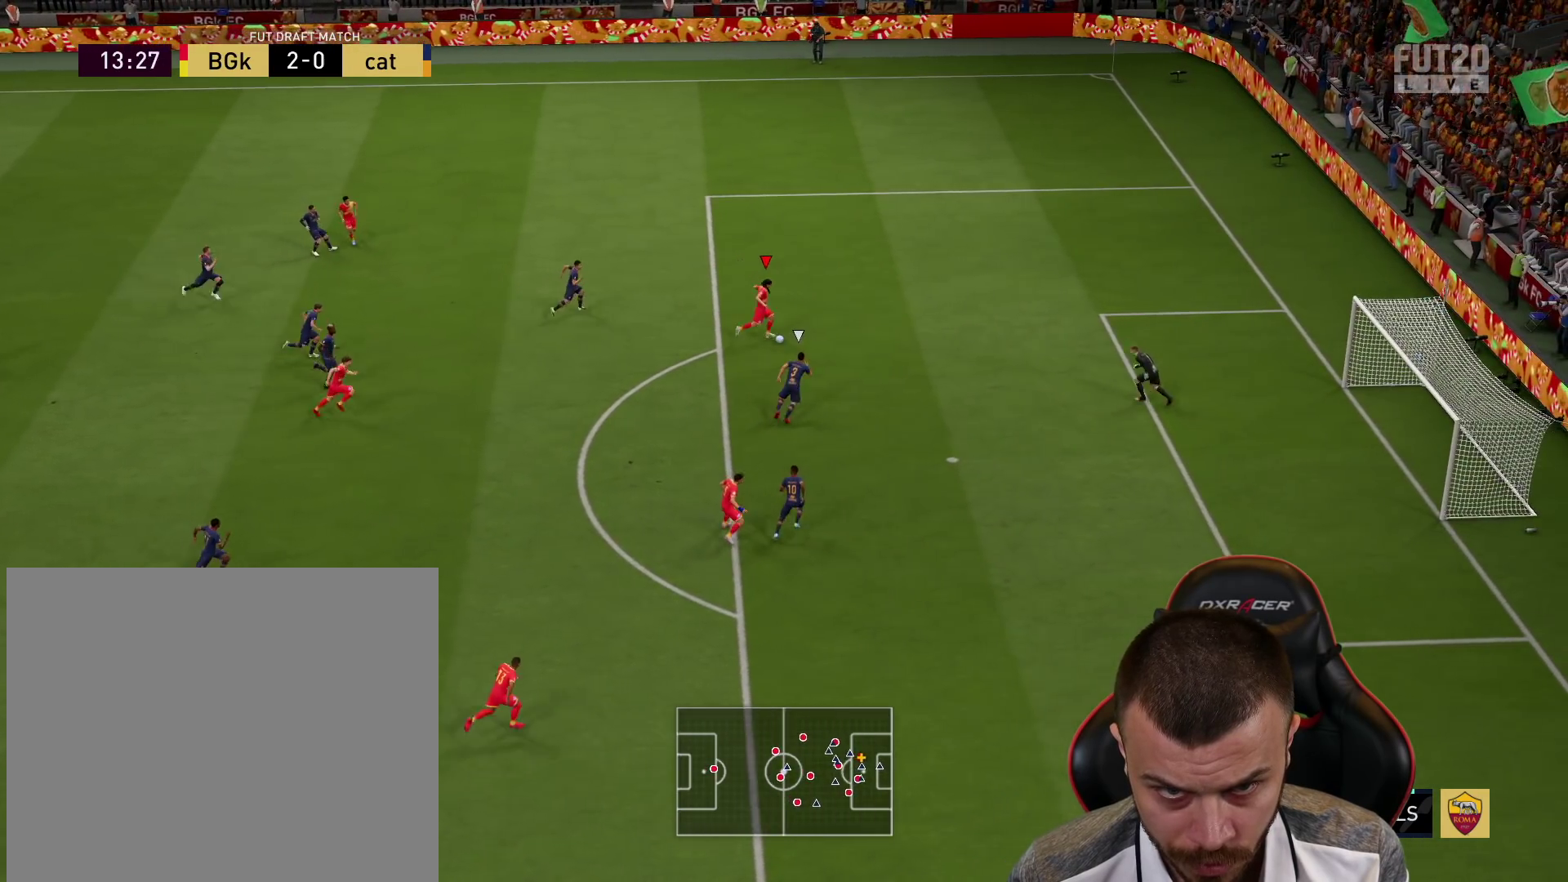
{"buttons": ["L3"], "left_stick": "right", "right_stick": "center", "events": []}
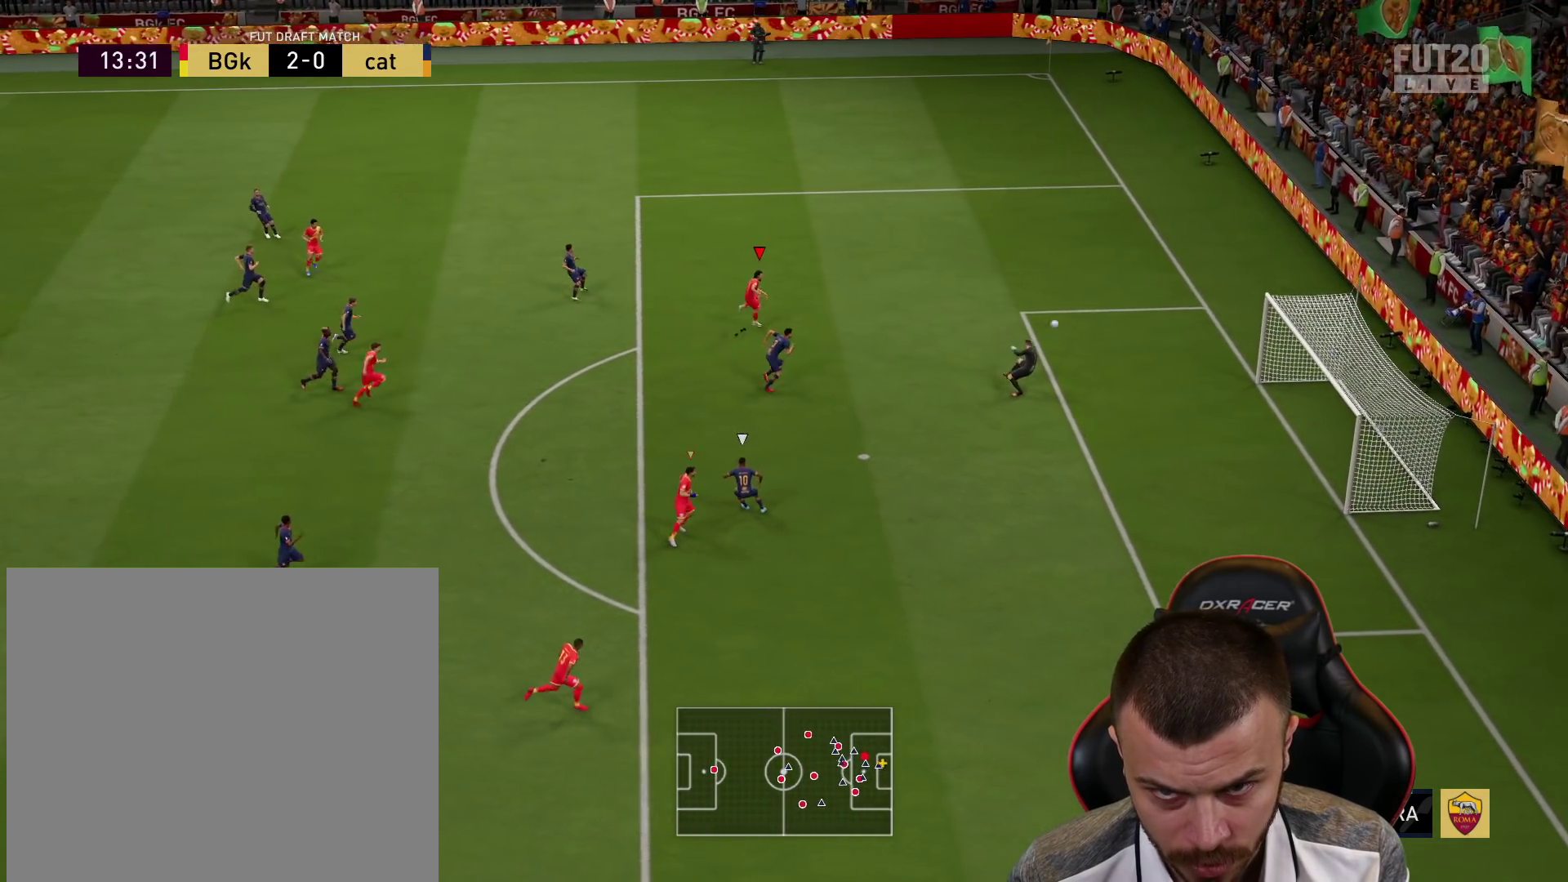
{"buttons": ["L3"], "left_stick": "right", "right_stick": "center", "events": []}
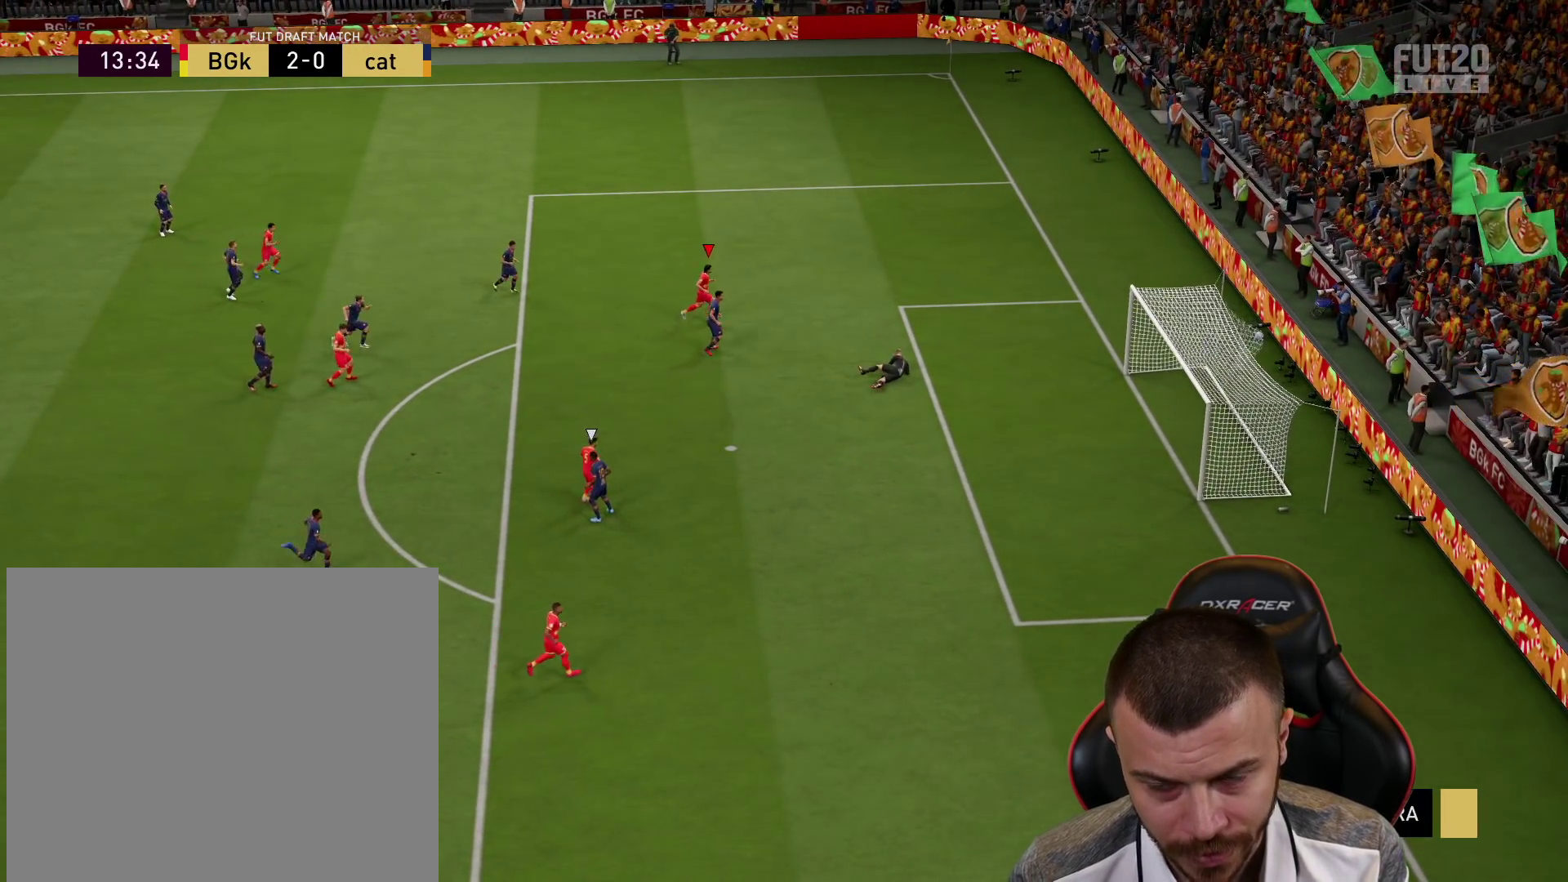
{"buttons": [], "left_stick": "right", "right_stick": "center", "events": [[351, "L3", "up"]]}
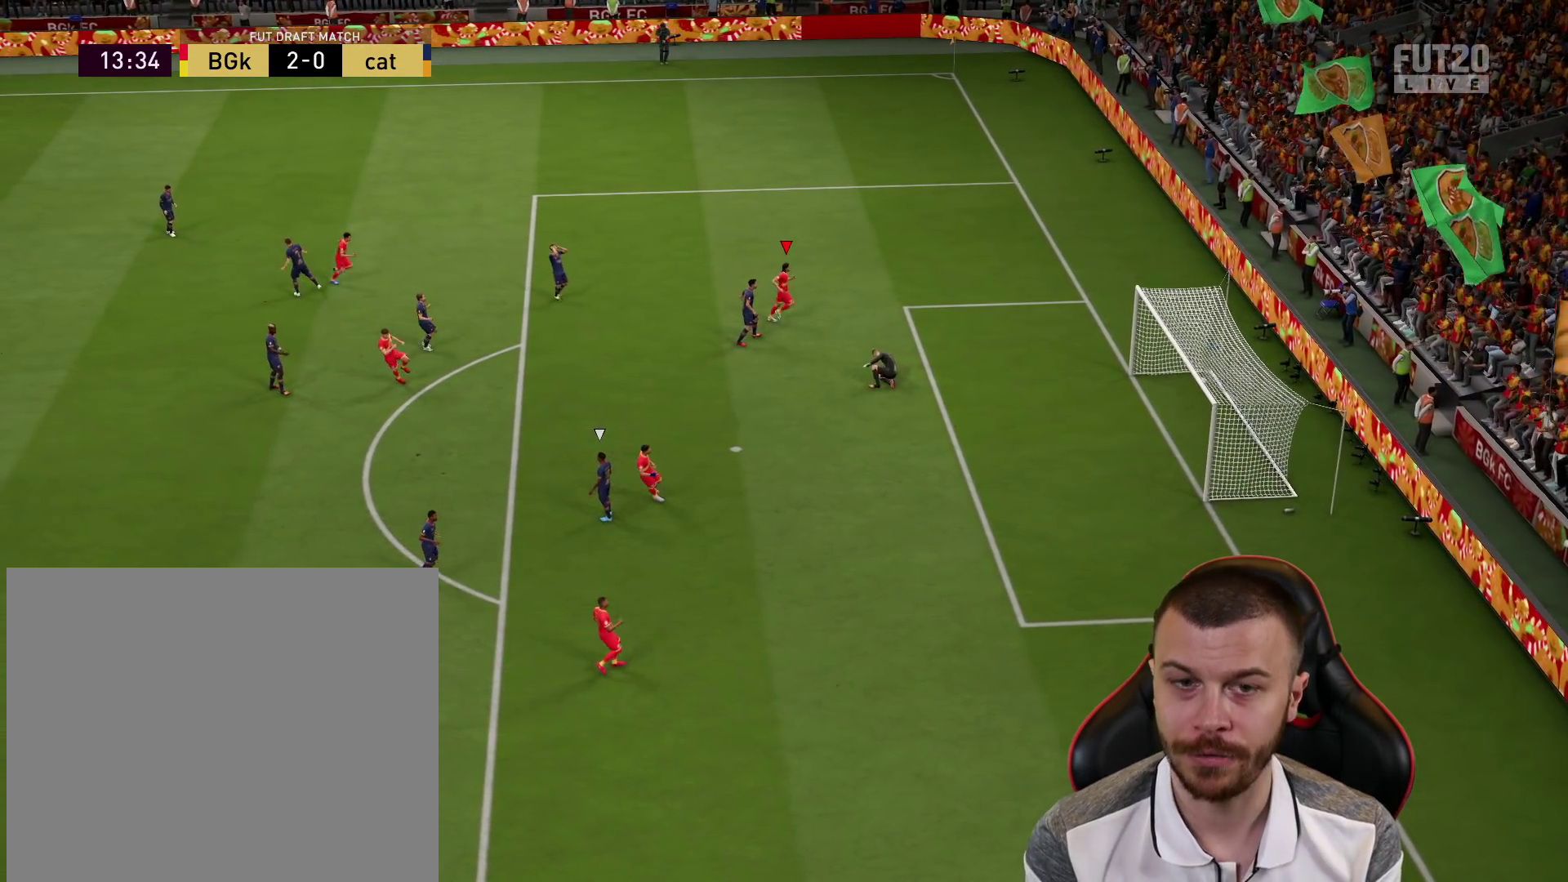
{"buttons": [], "left_stick": "center", "right_stick": "center", "events": [[66, "R2", "down"], [83, "L1", "down"], [100, "CROSS", "down"], [133, "L3", "down"], [150, "left_stick", "up-right"], [217, "CROSS", "up"], [267, "L3", "up"], [283, "R2", "up"], [317, "L1", "up"], [433, "left_stick", "center"]]}
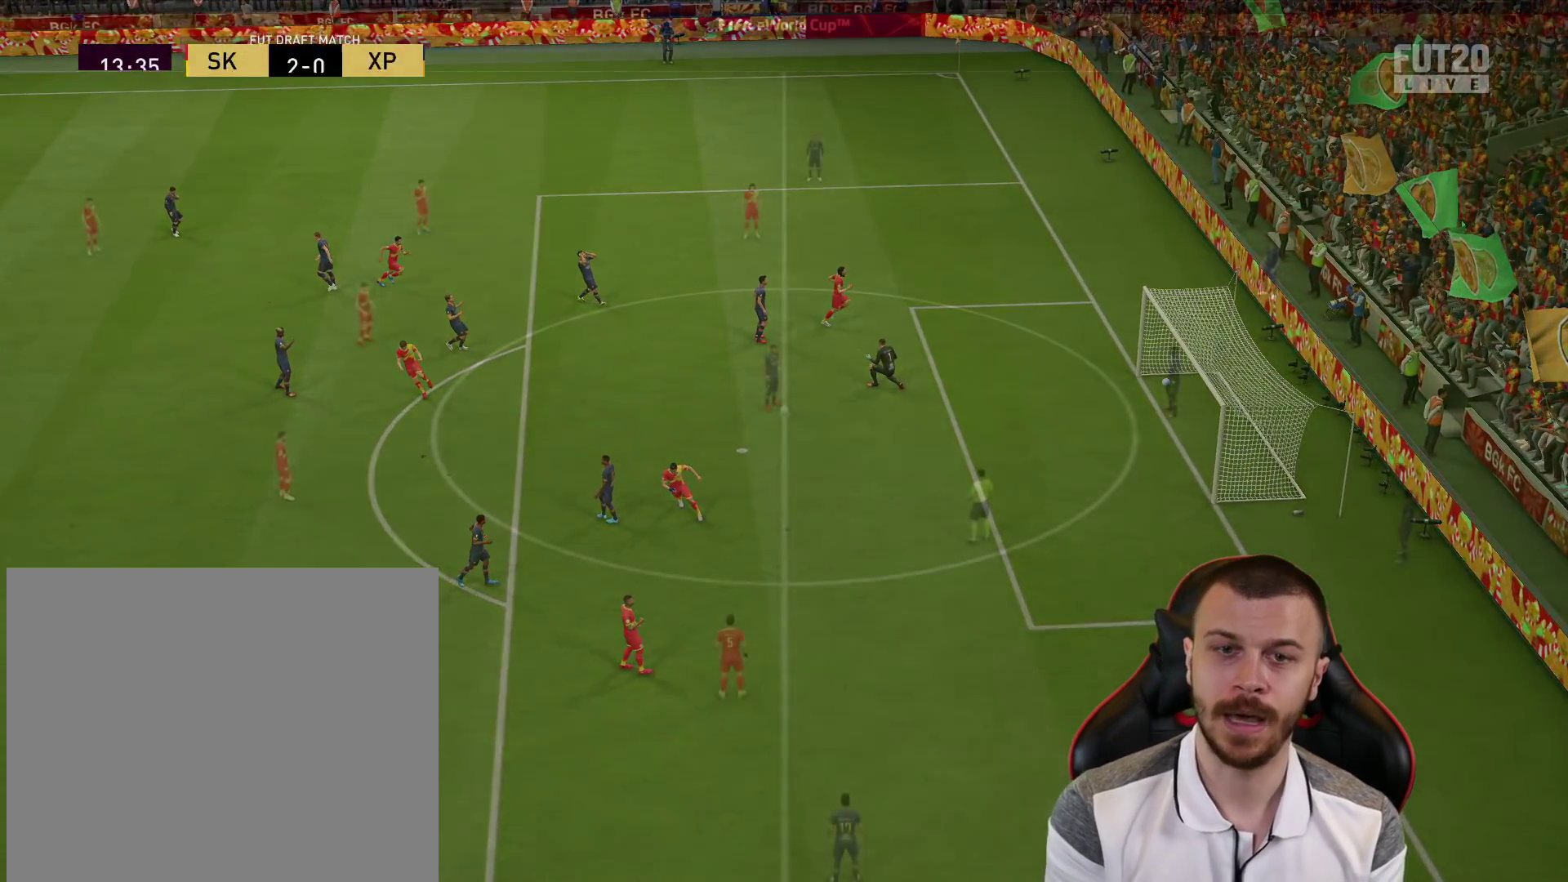
{"buttons": [], "left_stick": "center", "right_stick": "center", "events": []}
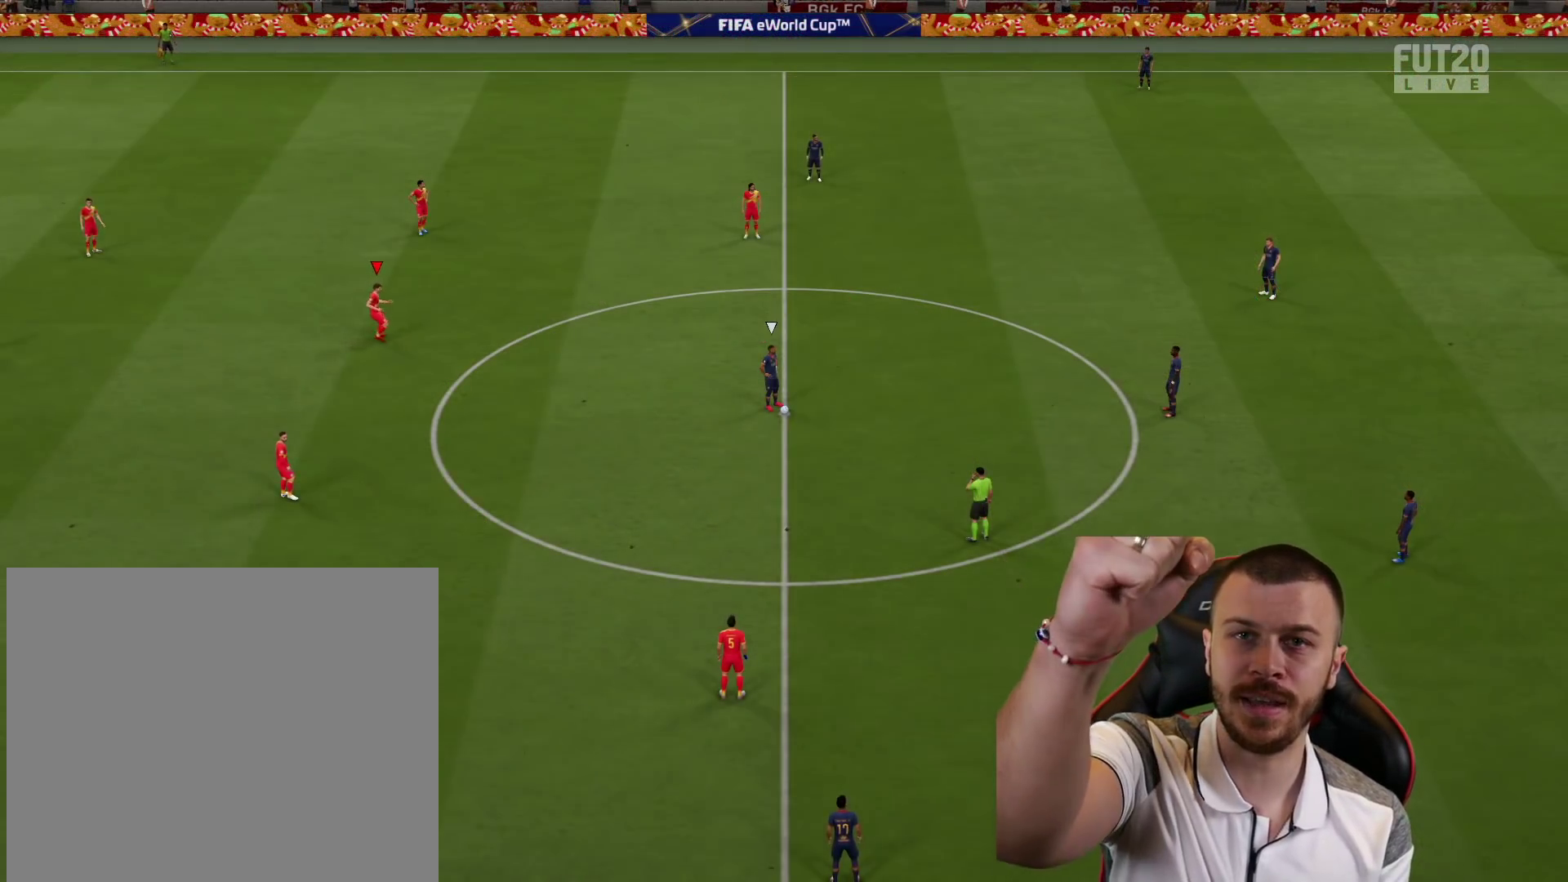
{"buttons": ["R2"], "left_stick": "down-right", "right_stick": "center", "events": [[333, "R2", "down"], [333, "left_stick", "down-right"]]}
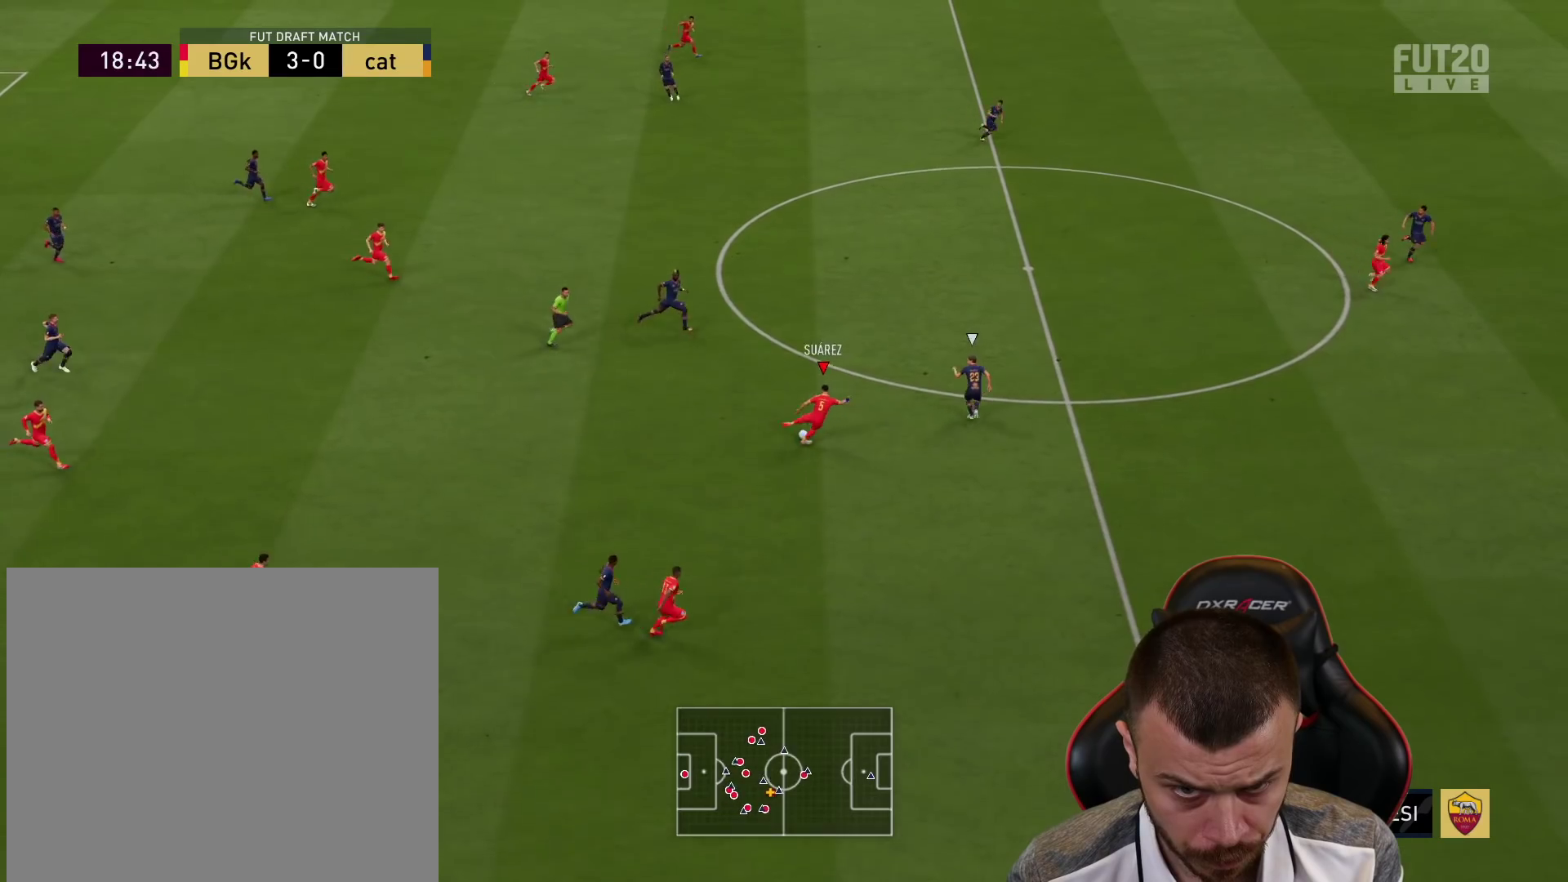
{"buttons": ["R2"], "left_stick": "right", "right_stick": "center", "events": [[284, "left_stick", "right"]]}
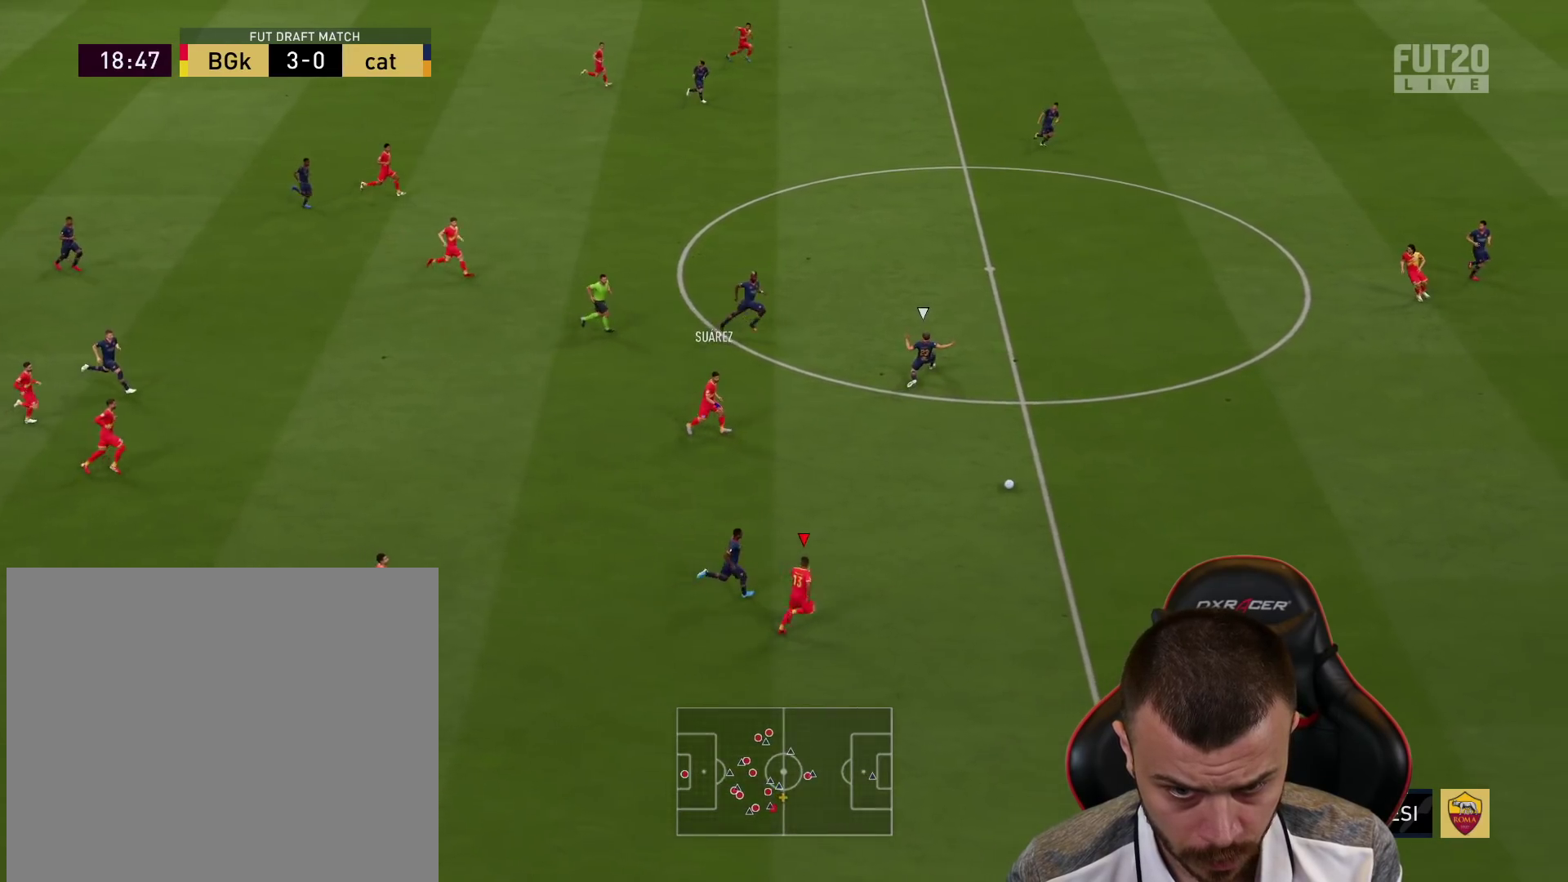
{"buttons": ["R2"], "left_stick": "right", "right_stick": "center", "events": []}
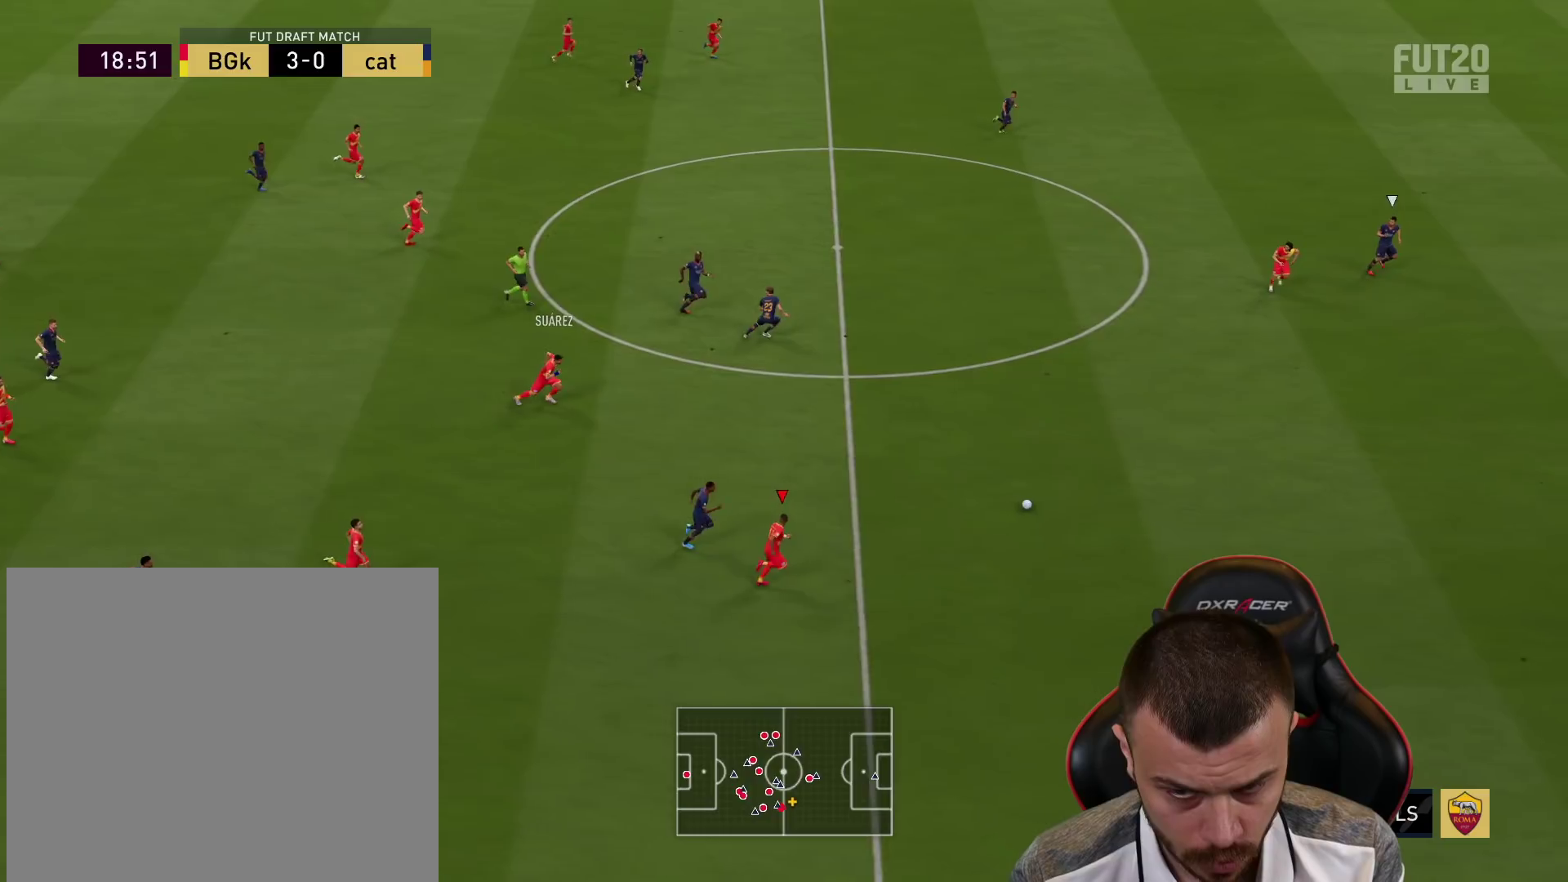
{"buttons": ["R2"], "left_stick": "right", "right_stick": "center", "events": []}
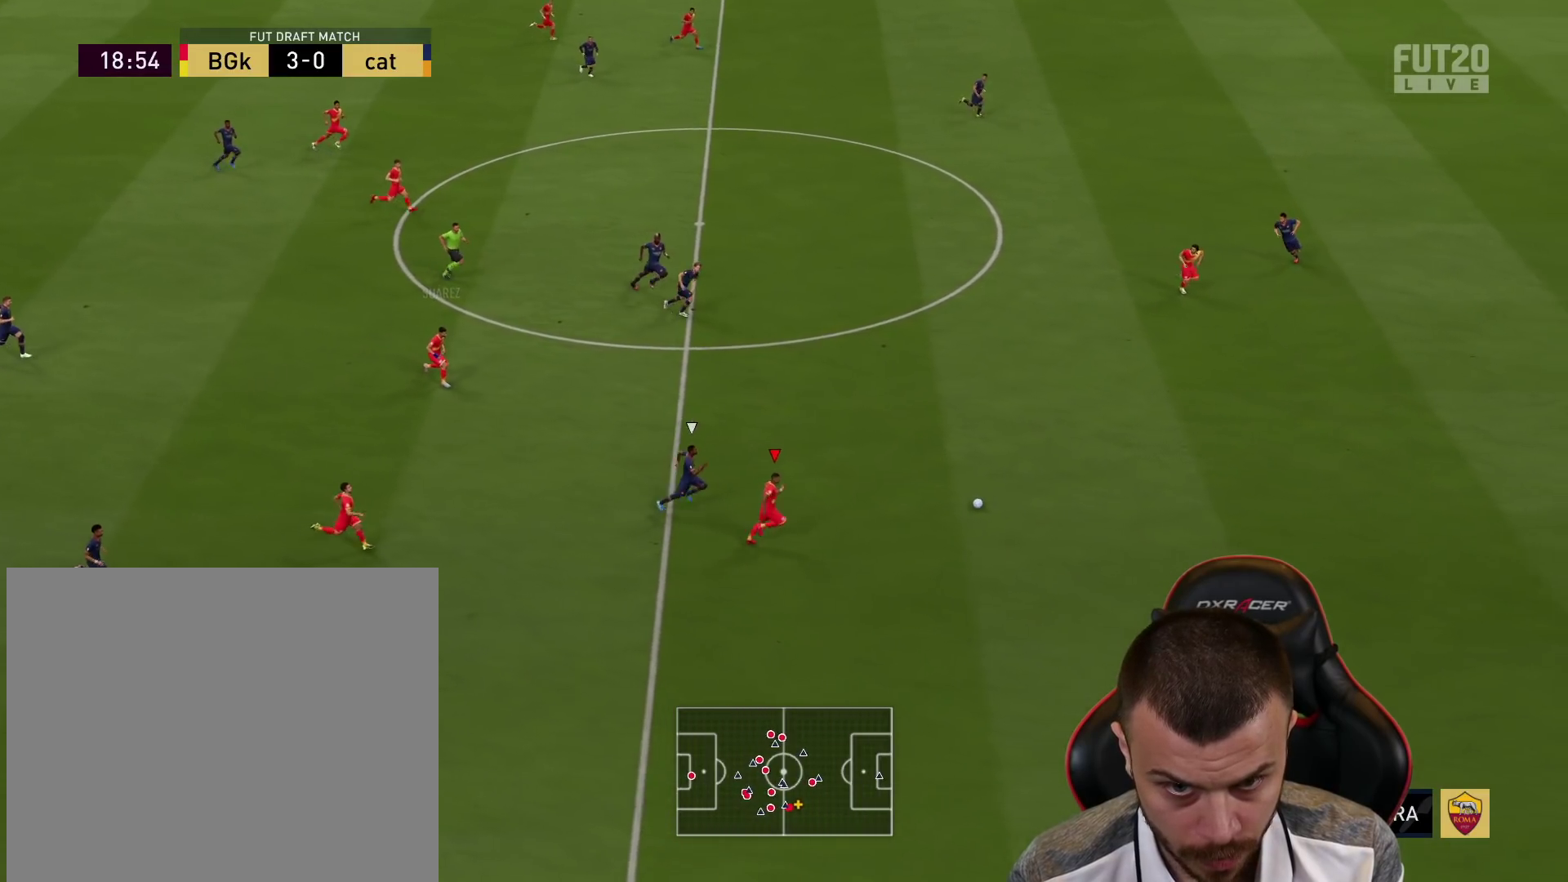
{"buttons": ["R2"], "left_stick": "right", "right_stick": "right", "events": [[133, "right_stick", "right"]]}
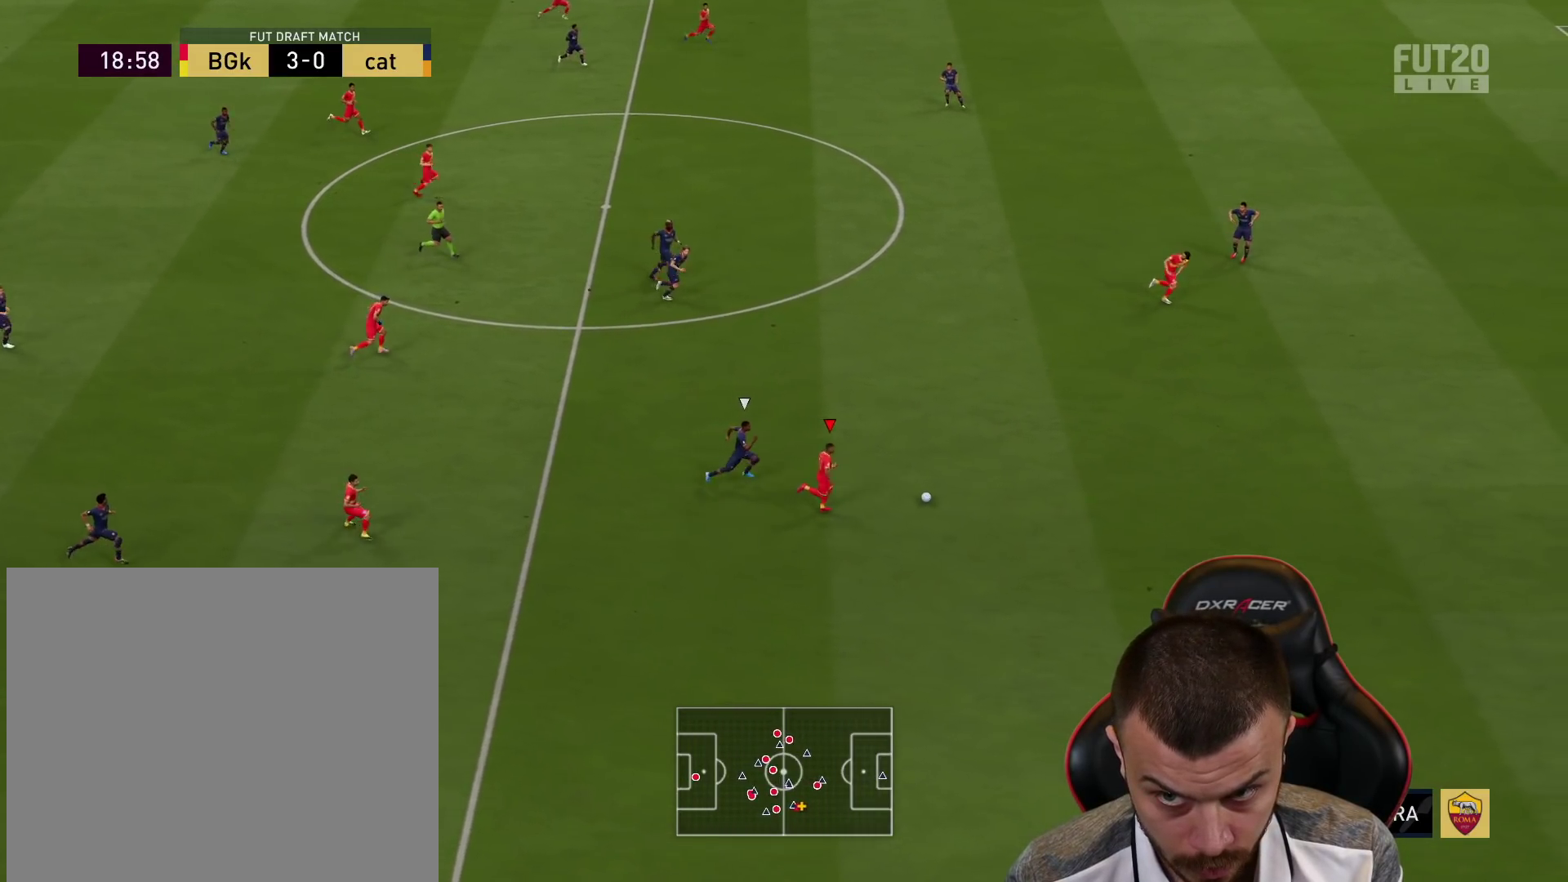
{"buttons": ["R2"], "left_stick": "right", "right_stick": "center", "events": [[467, "right_stick", "center"]]}
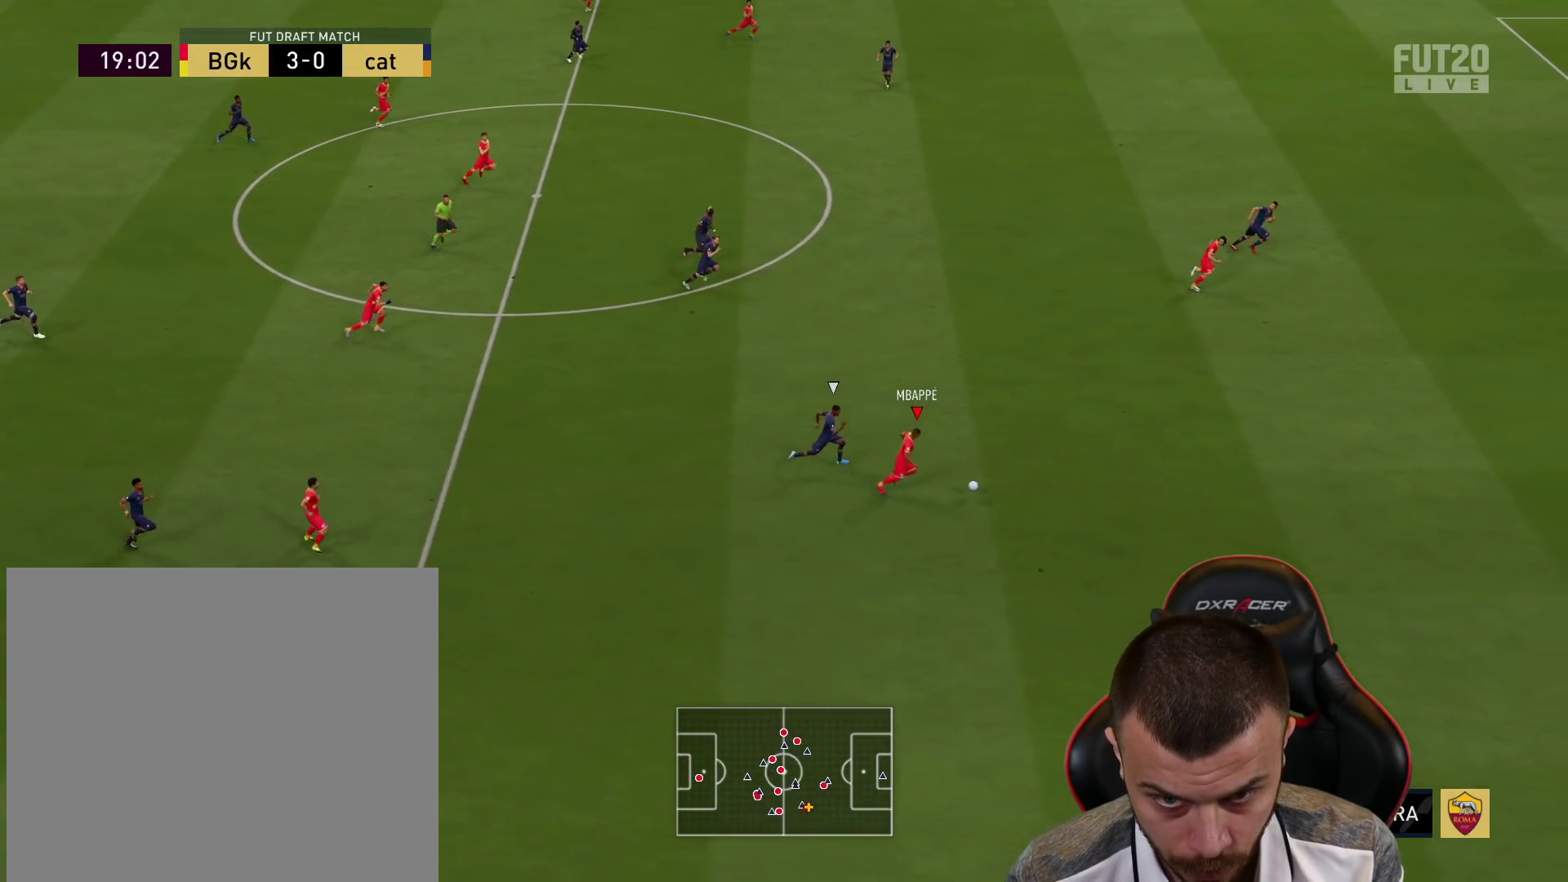
{"buttons": ["R2"], "left_stick": "right", "right_stick": "center", "events": []}
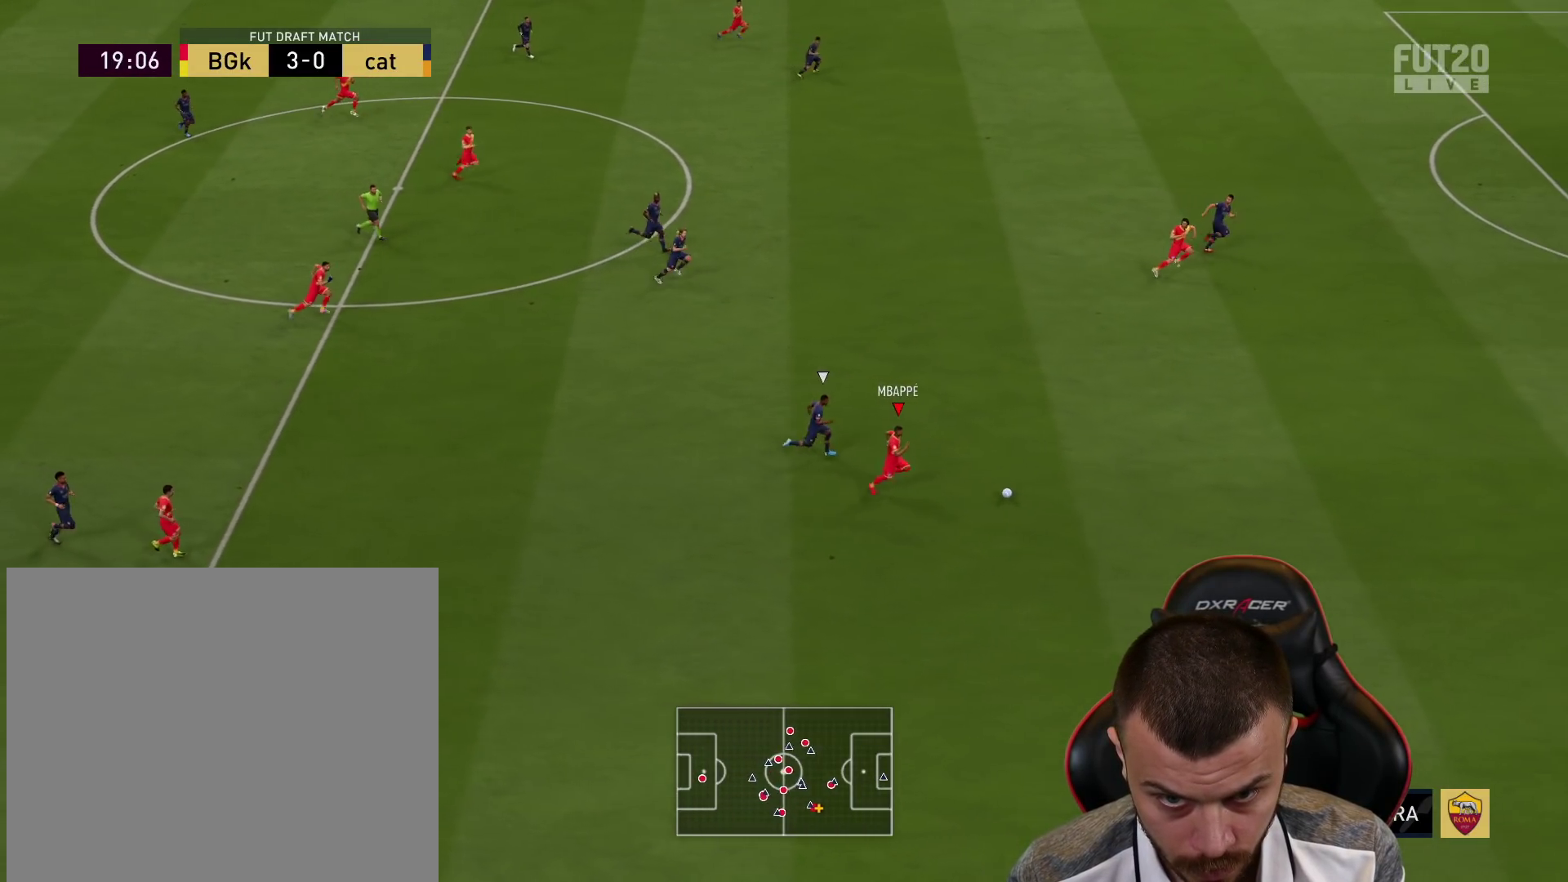
{"buttons": ["R2"], "left_stick": "right", "right_stick": "right", "events": [[67, "right_stick", "right"]]}
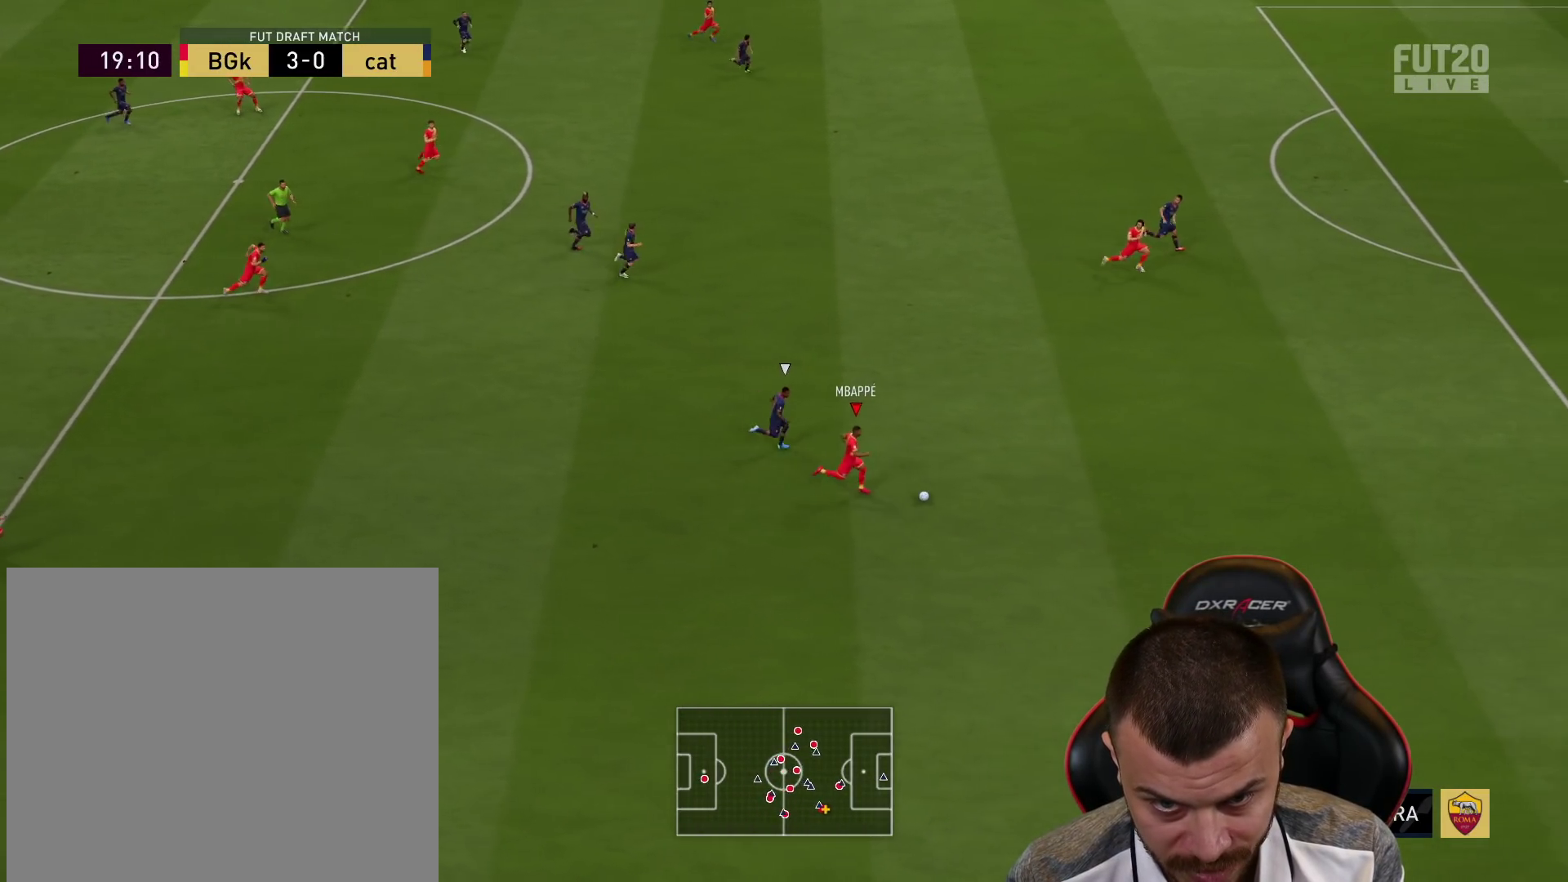
{"buttons": ["R2"], "left_stick": "right", "right_stick": "right", "events": []}
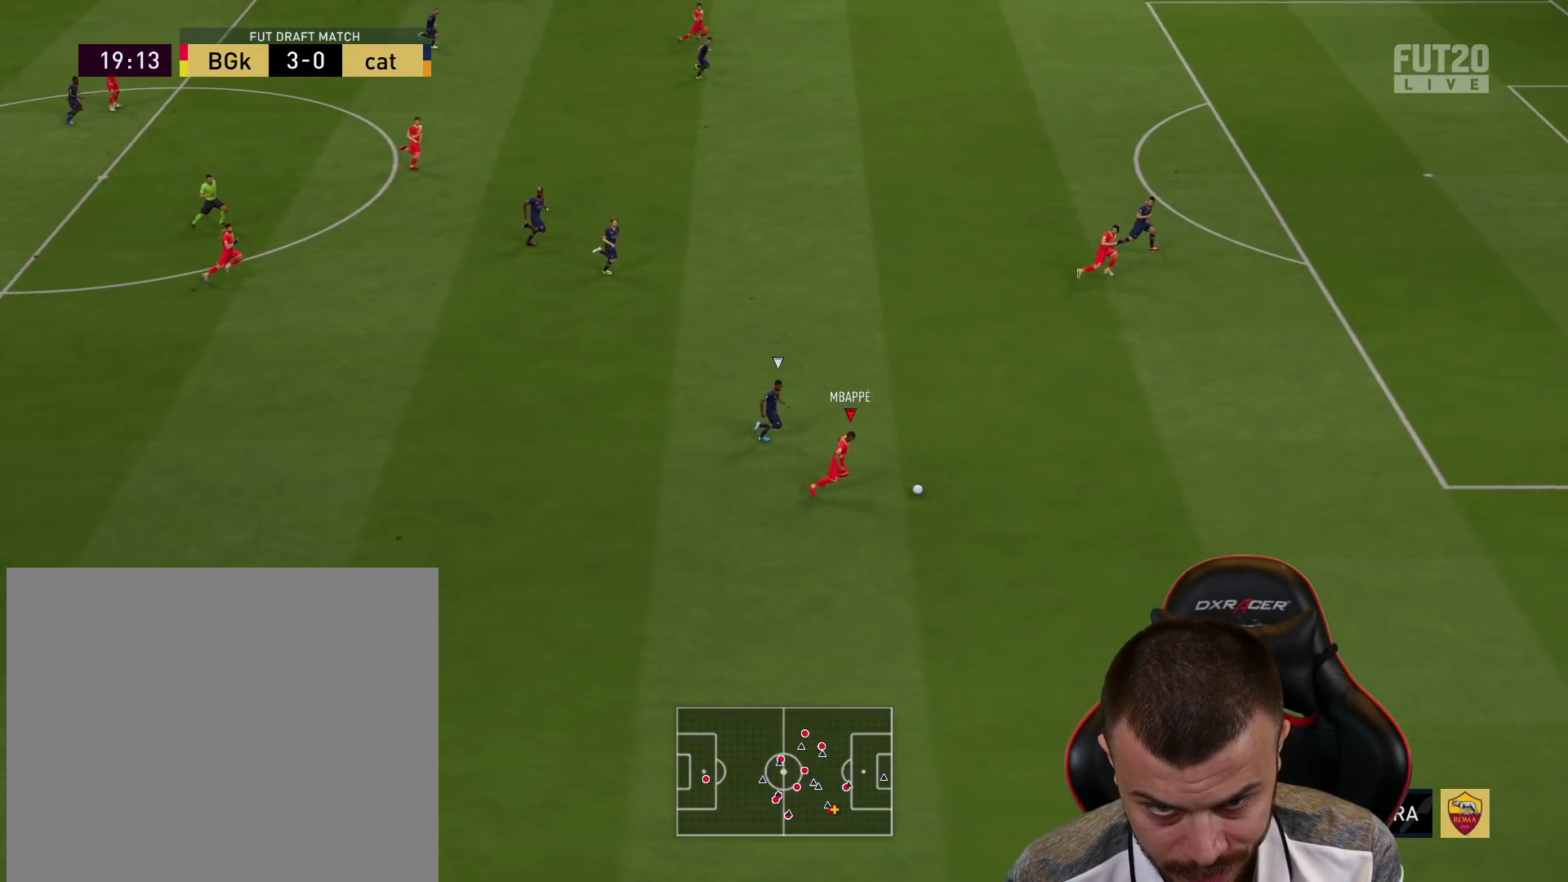
{"buttons": ["R2"], "left_stick": "right", "right_stick": "center", "events": [[67, "right_stick", "center"]]}
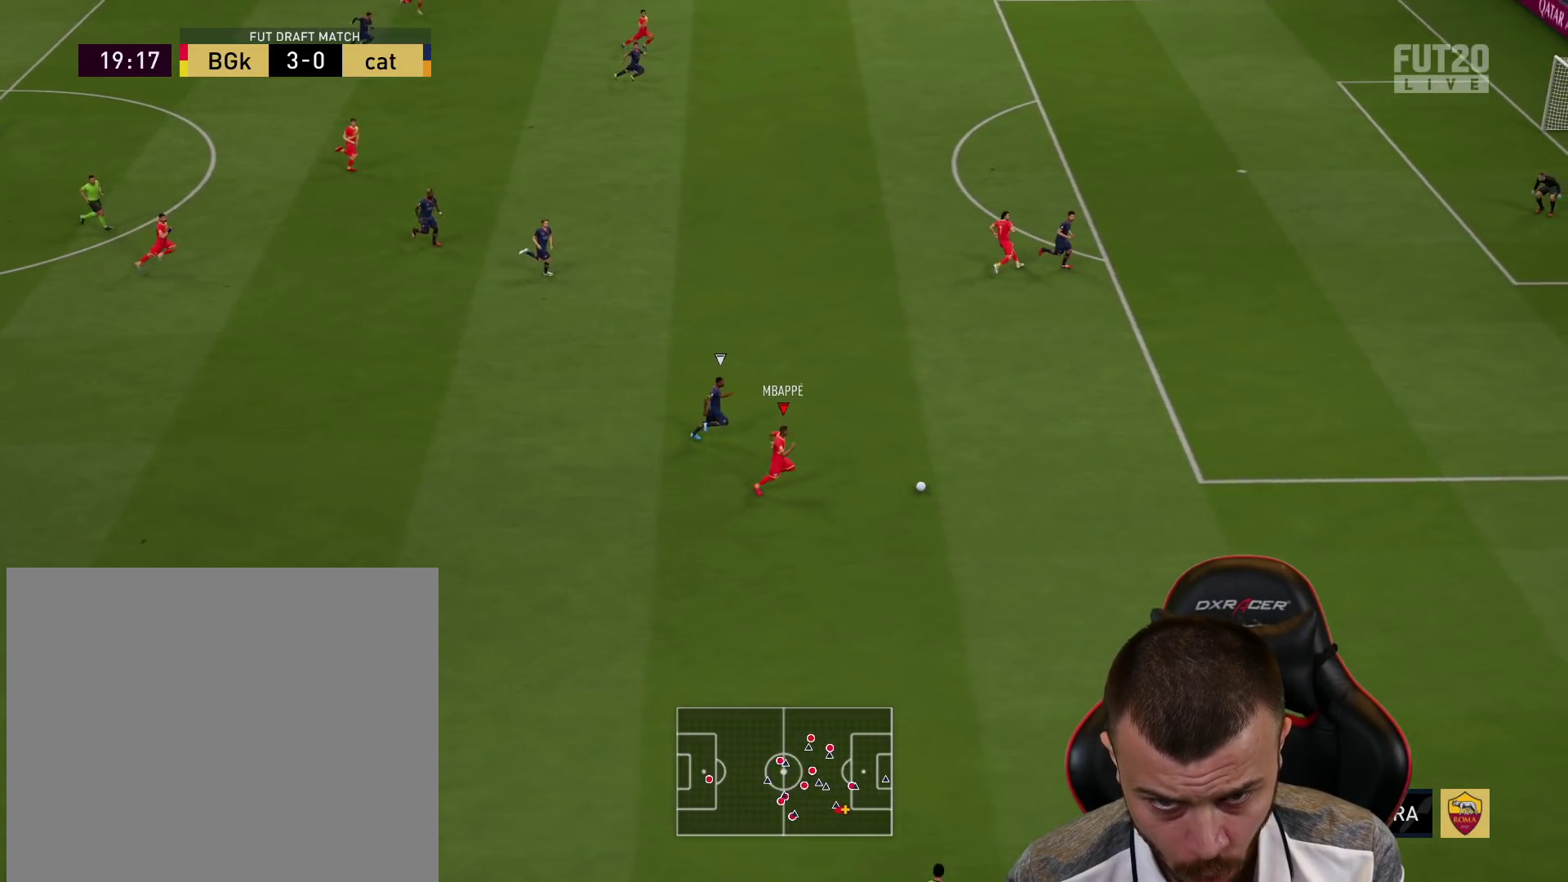
{"buttons": ["R2"], "left_stick": "right", "right_stick": "right", "events": [[484, "right_stick", "right"]]}
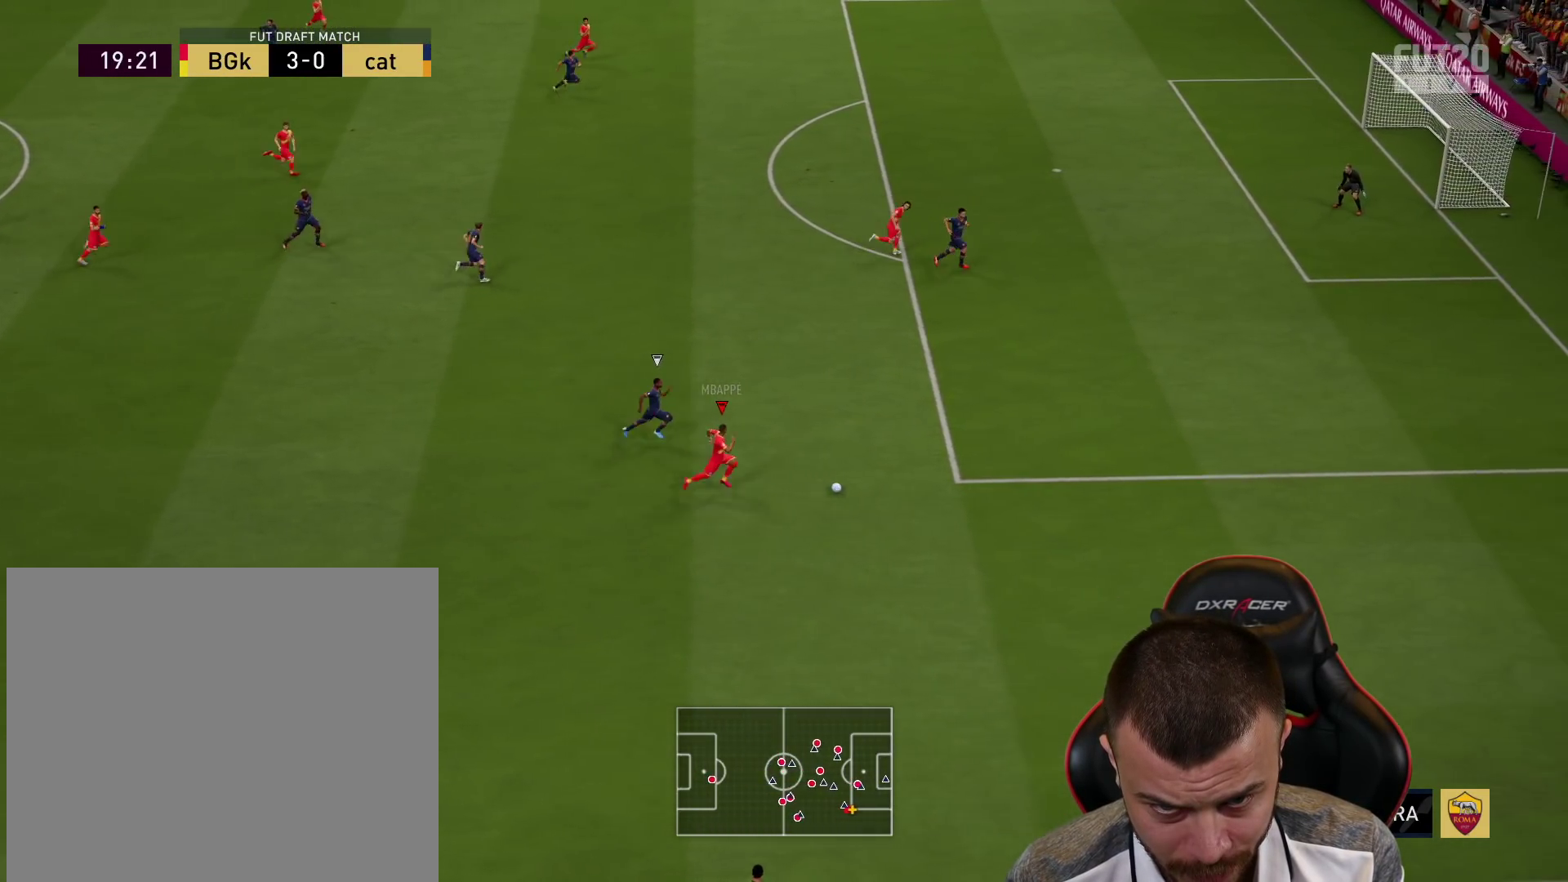
{"buttons": ["R2"], "left_stick": "up-right", "right_stick": "right", "events": [[367, "left_stick", "up-right"]]}
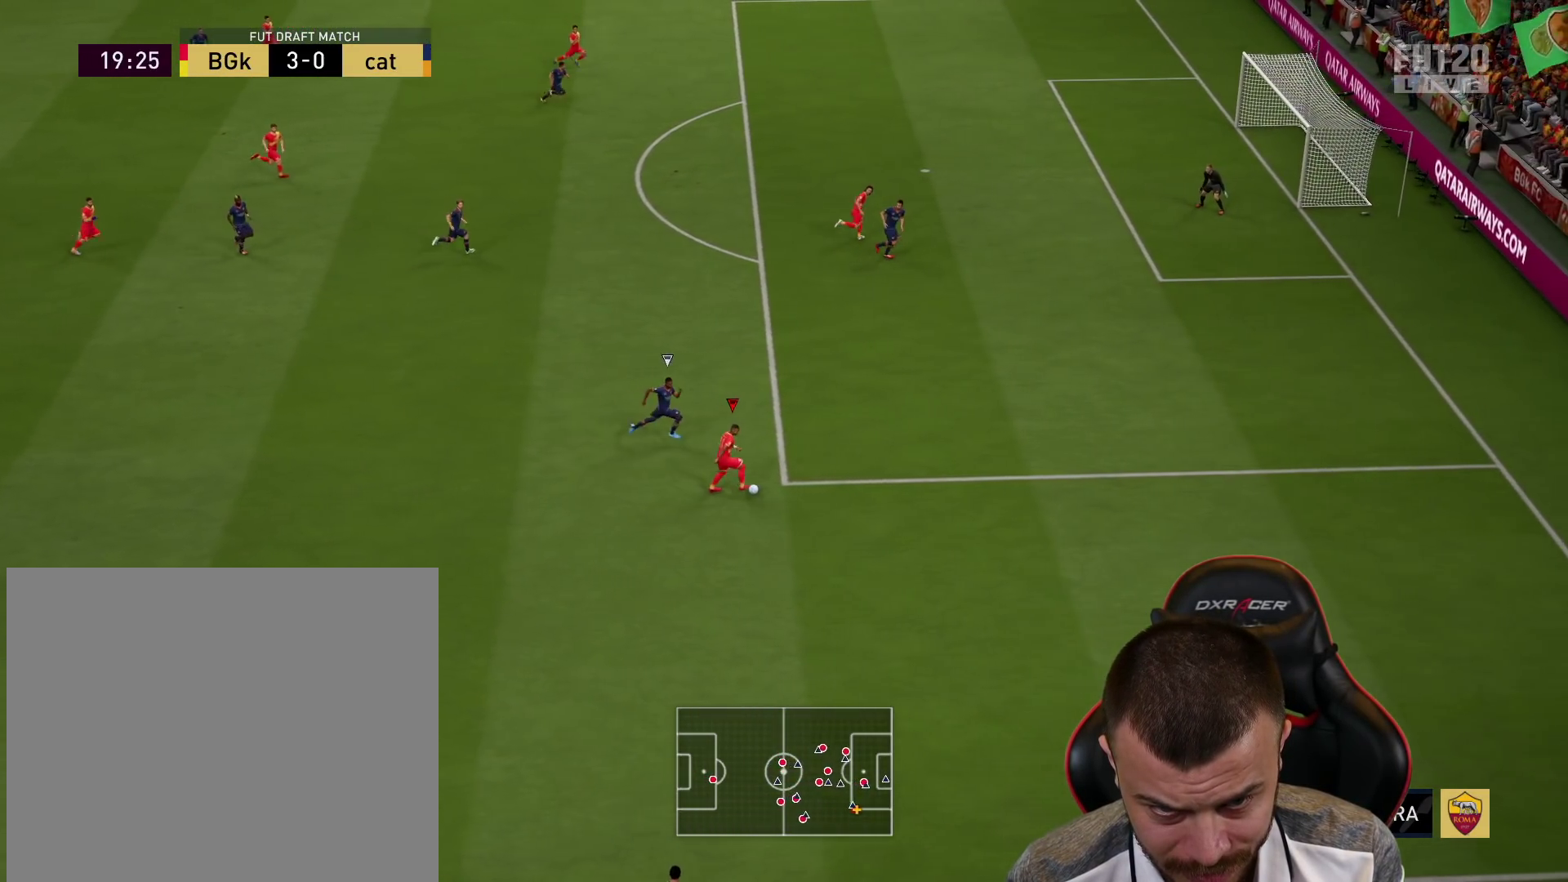
{"buttons": ["R2"], "left_stick": "up-right", "right_stick": "center", "events": [[267, "right_stick", "center"]]}
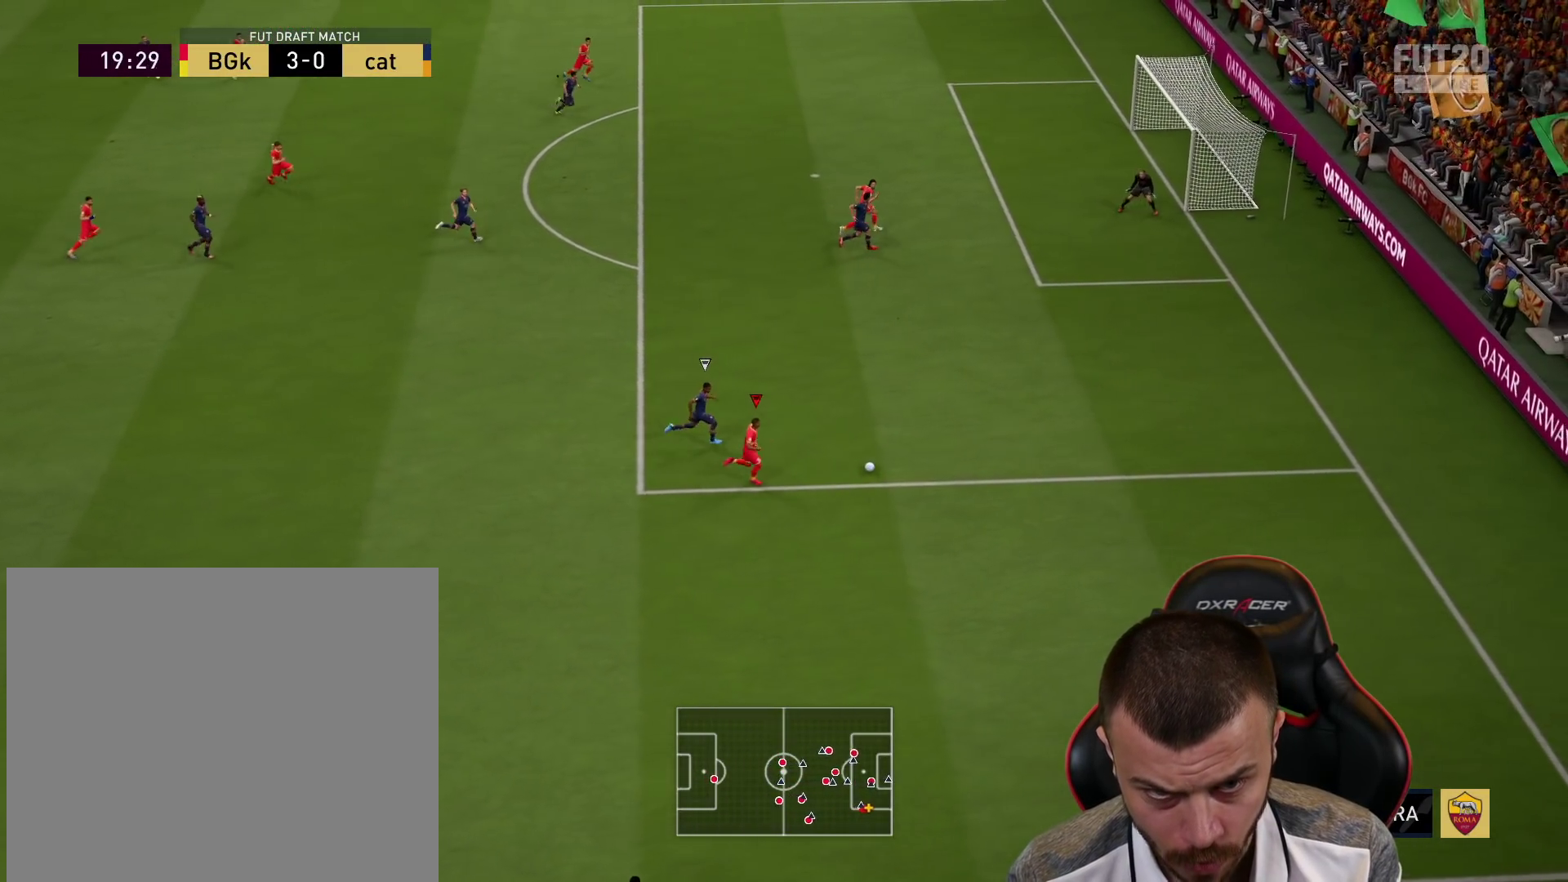
{"buttons": ["SQUARE", "R2", "L3"], "left_stick": "up-right", "right_stick": "center", "events": [[317, "R2", "up"], [417, "SQUARE", "down"], [451, "R2", "down"], [484, "L3", "down"]]}
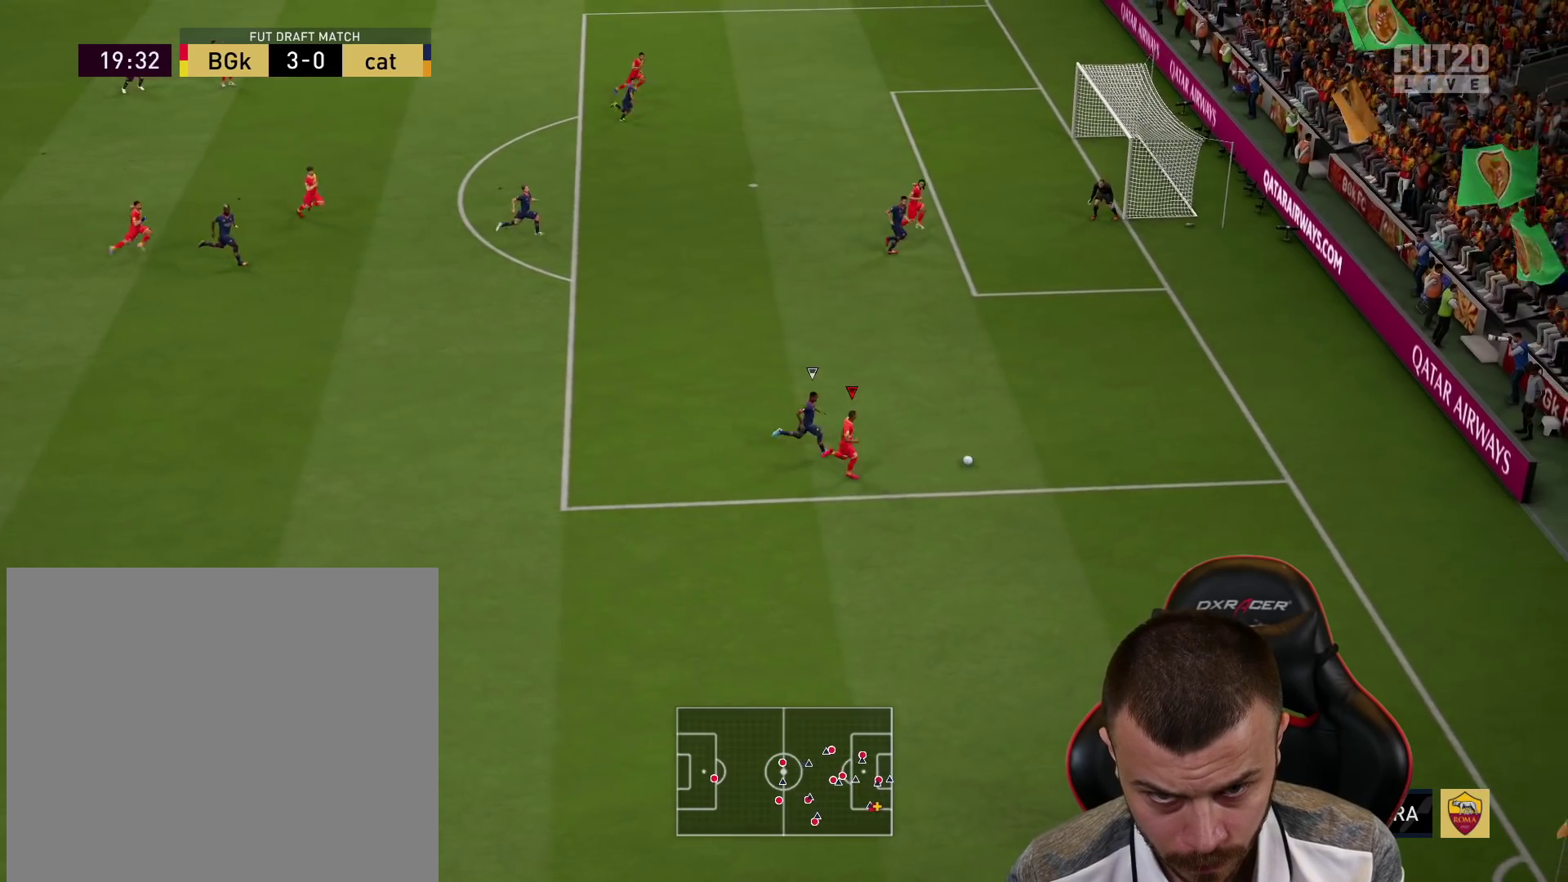
{"buttons": ["R2", "L3"], "left_stick": "up", "right_stick": "center", "events": [[16, "CROSS", "down"], [50, "left_stick", "up"], [117, "SQUARE", "up"], [167, "CROSS", "up"]]}